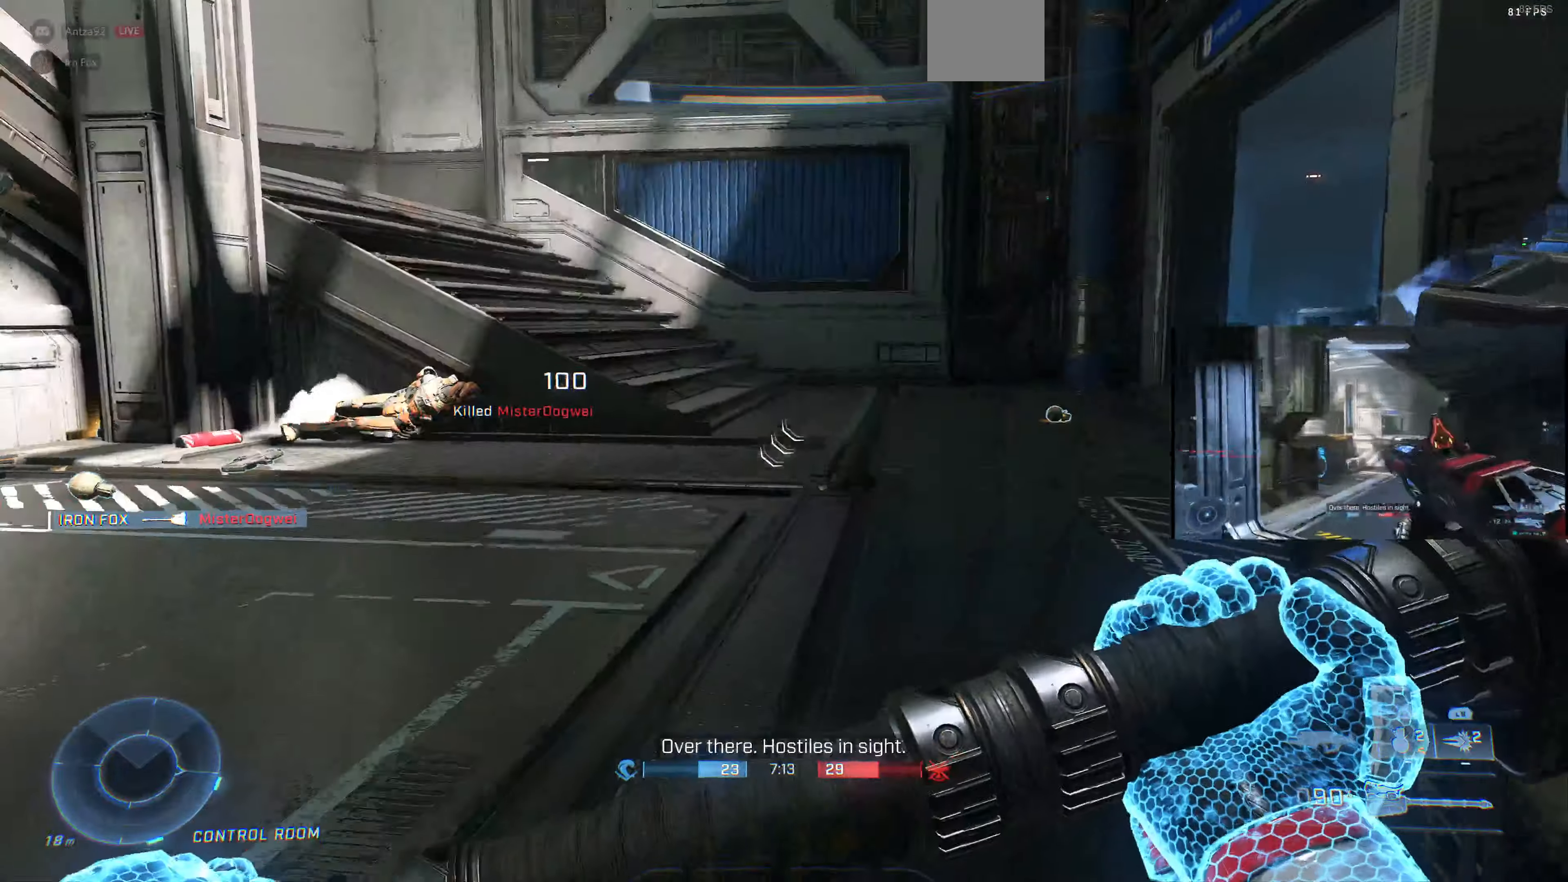
Gameplay with a controller (PlayStation layout); each line is a JSON object with the inputs held at the frame after it. "events" lists button and stick changes between this image and that frame as [ms after this image, input, new state], when the widget could be followed in between.
{"buttons": ["L3"], "left_stick": "center", "right_stick": "left", "events": [[100, "right_stick", "down-left"], [300, "right_stick", "center"], [466, "right_stick", "left"]]}
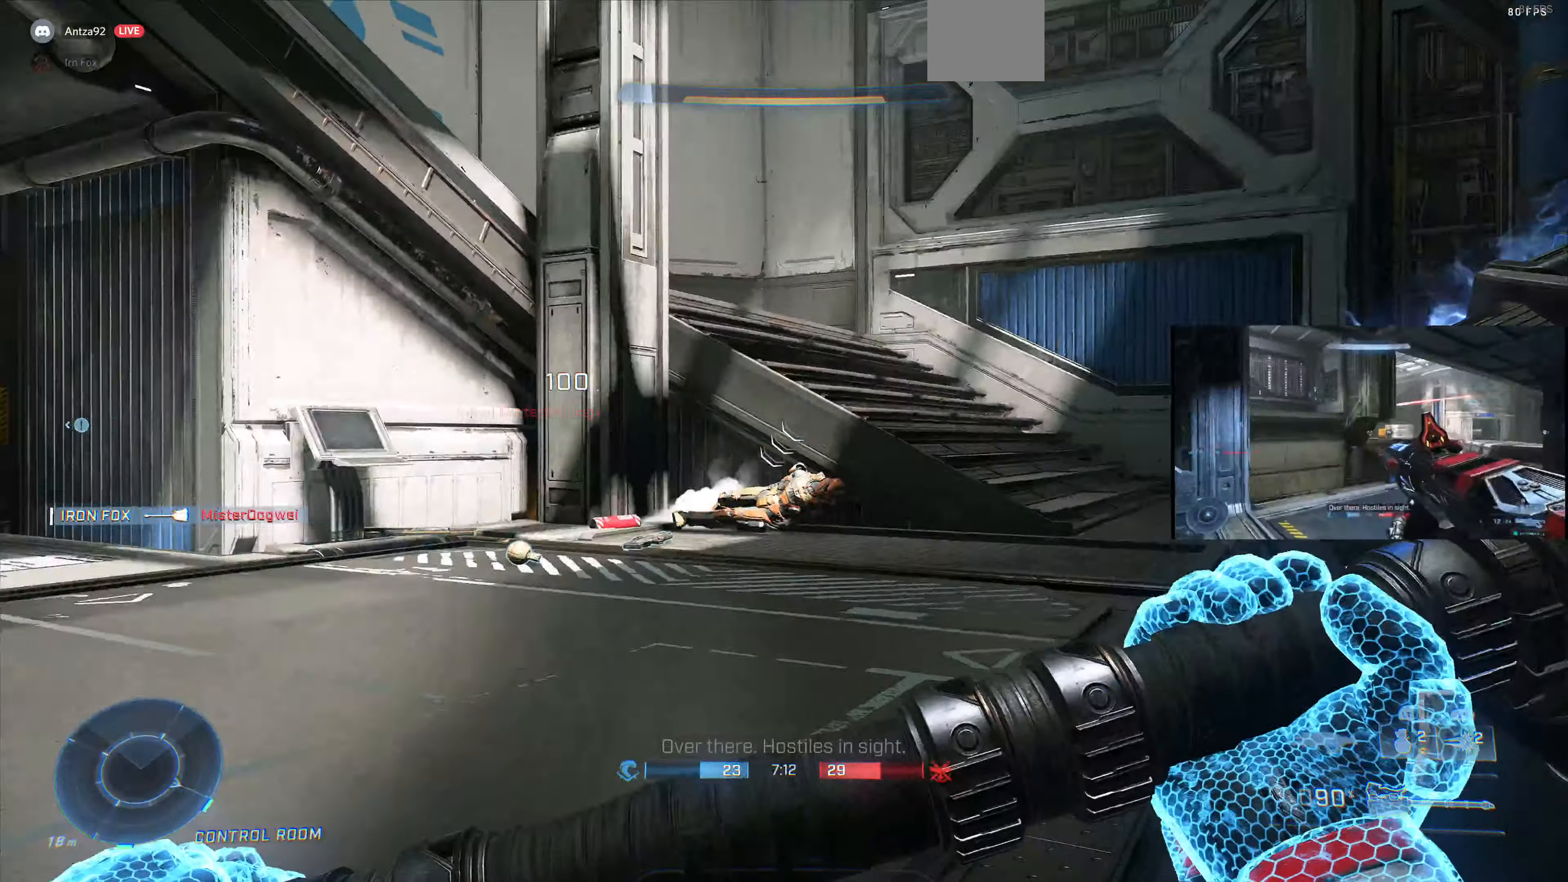
{"buttons": ["L3"], "left_stick": "down", "right_stick": "center", "events": [[33, "left_stick", "down-right"], [300, "left_stick", "down"], [300, "right_stick", "center"]]}
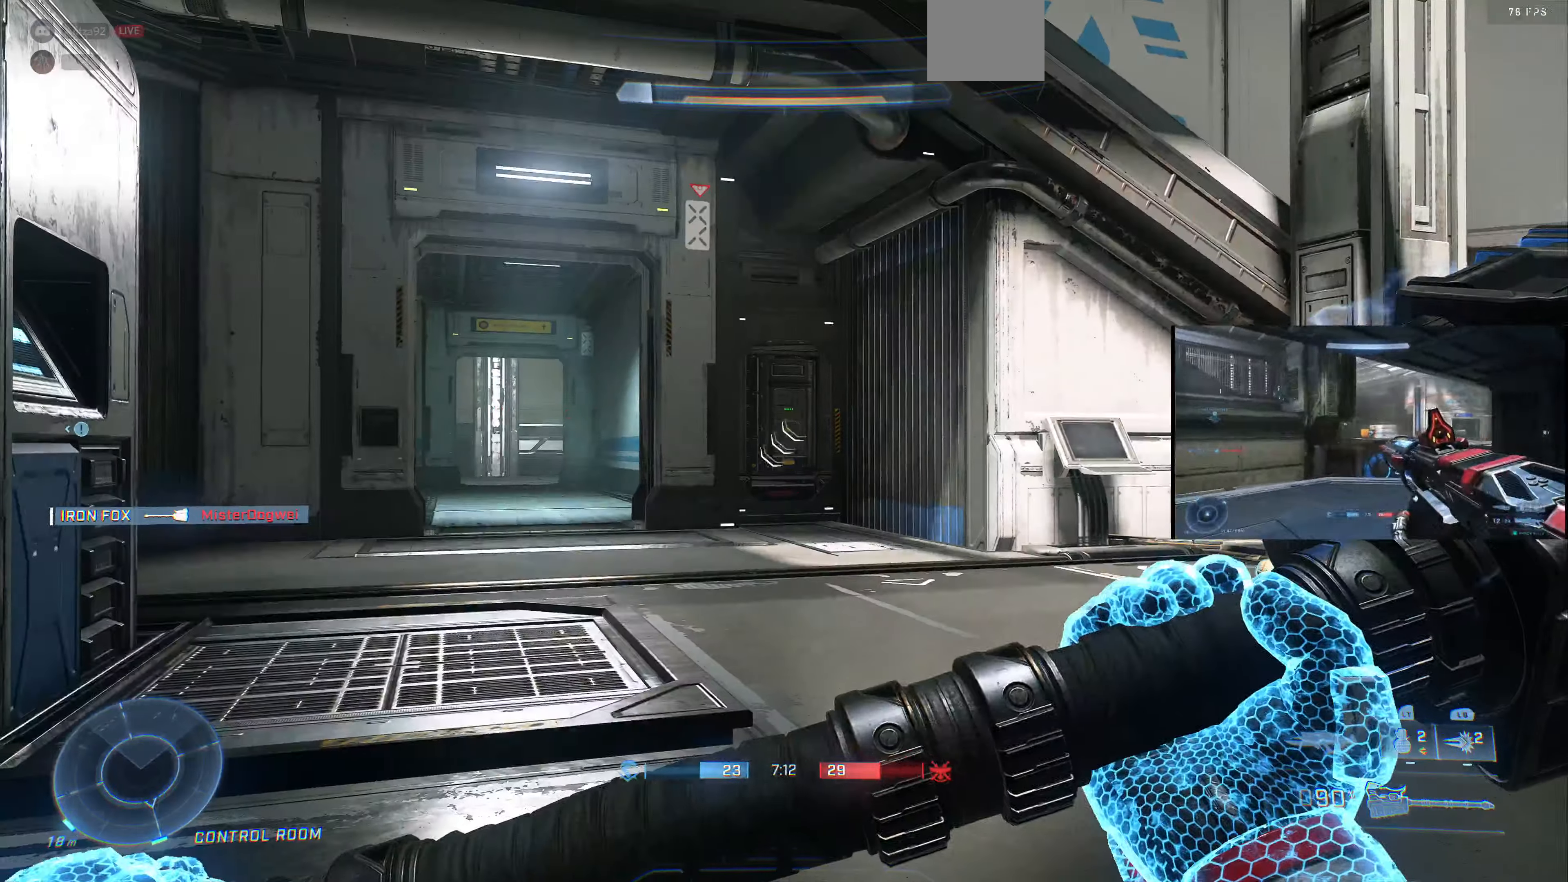
{"buttons": ["L3"], "left_stick": "down", "right_stick": "center", "events": [[200, "right_stick", "right"], [500, "right_stick", "center"]]}
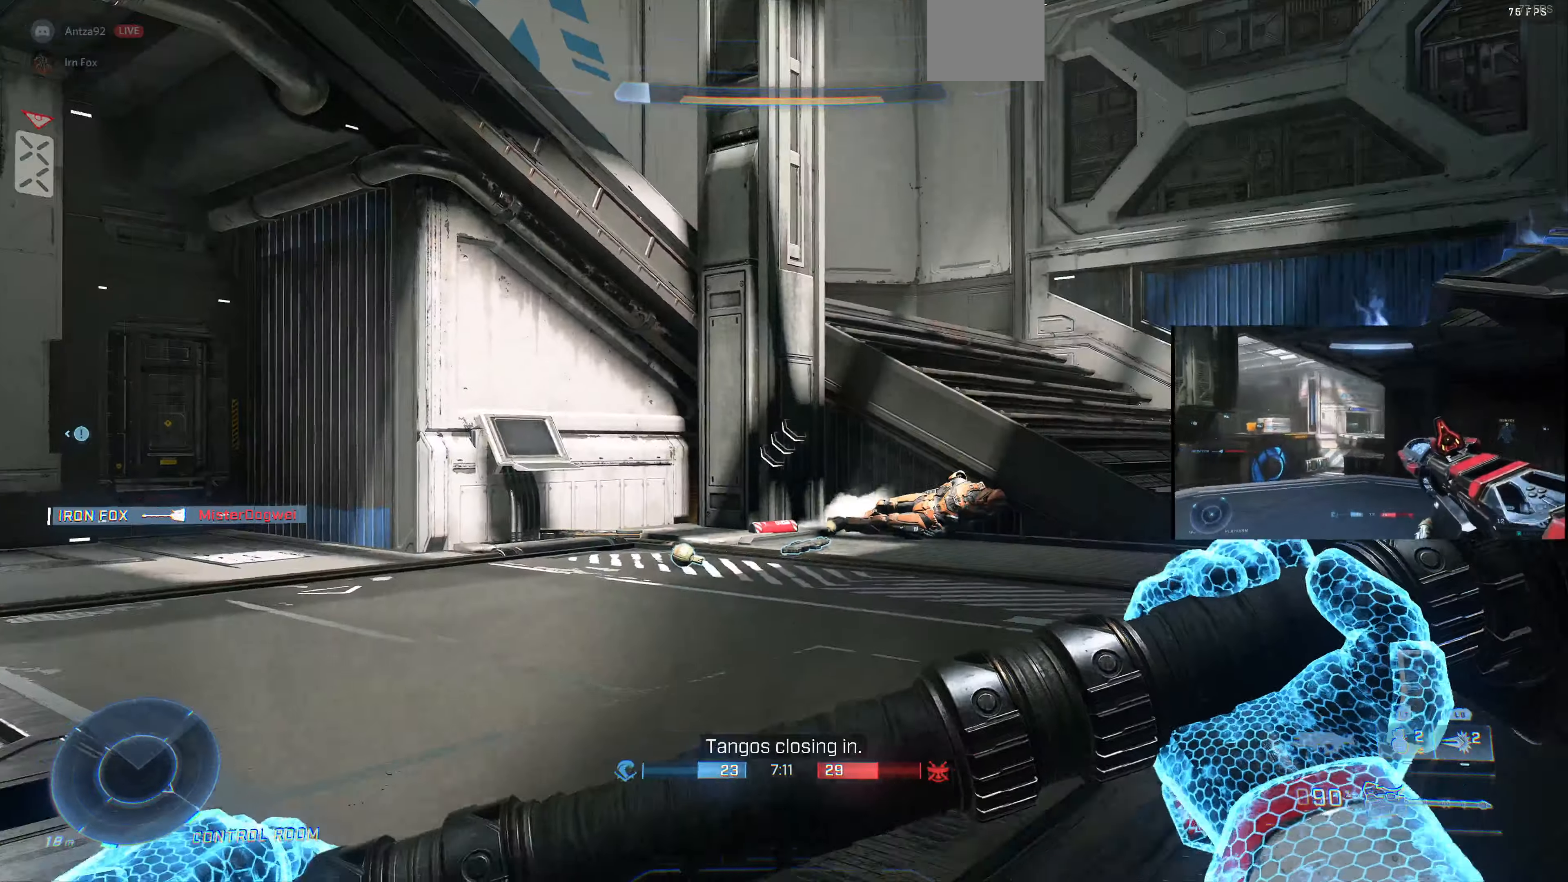
{"buttons": ["L3"], "left_stick": "center", "right_stick": "center", "events": [[167, "left_stick", "center"], [300, "TRIANGLE", "down"], [434, "TRIANGLE", "up"]]}
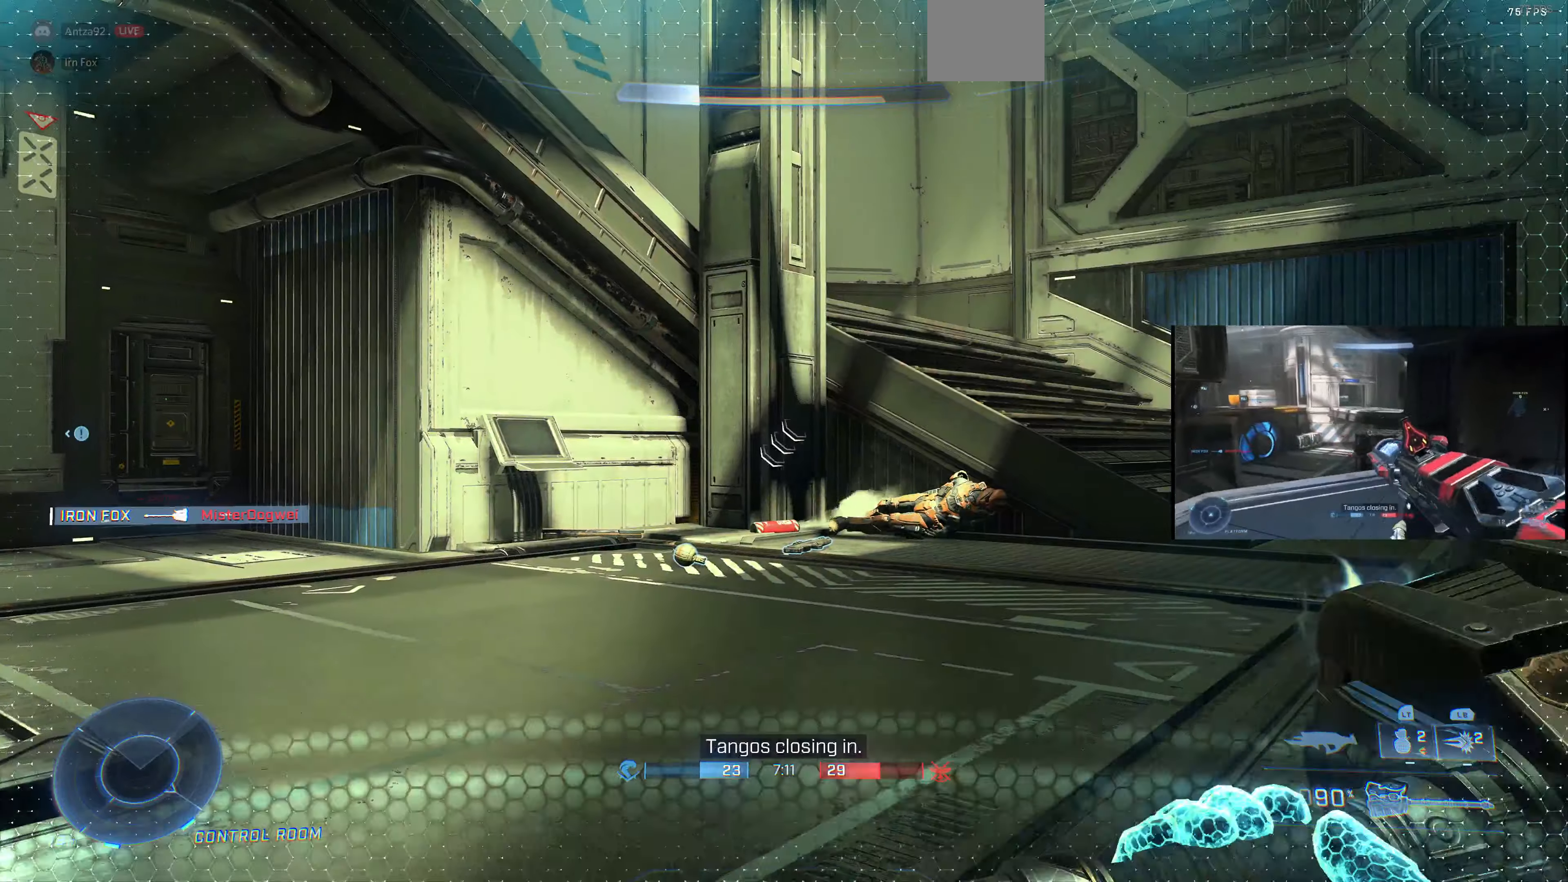
{"buttons": ["L3"], "left_stick": "center", "right_stick": "right", "events": [[134, "right_stick", "right"], [300, "R1", "down"], [400, "R1", "up"]]}
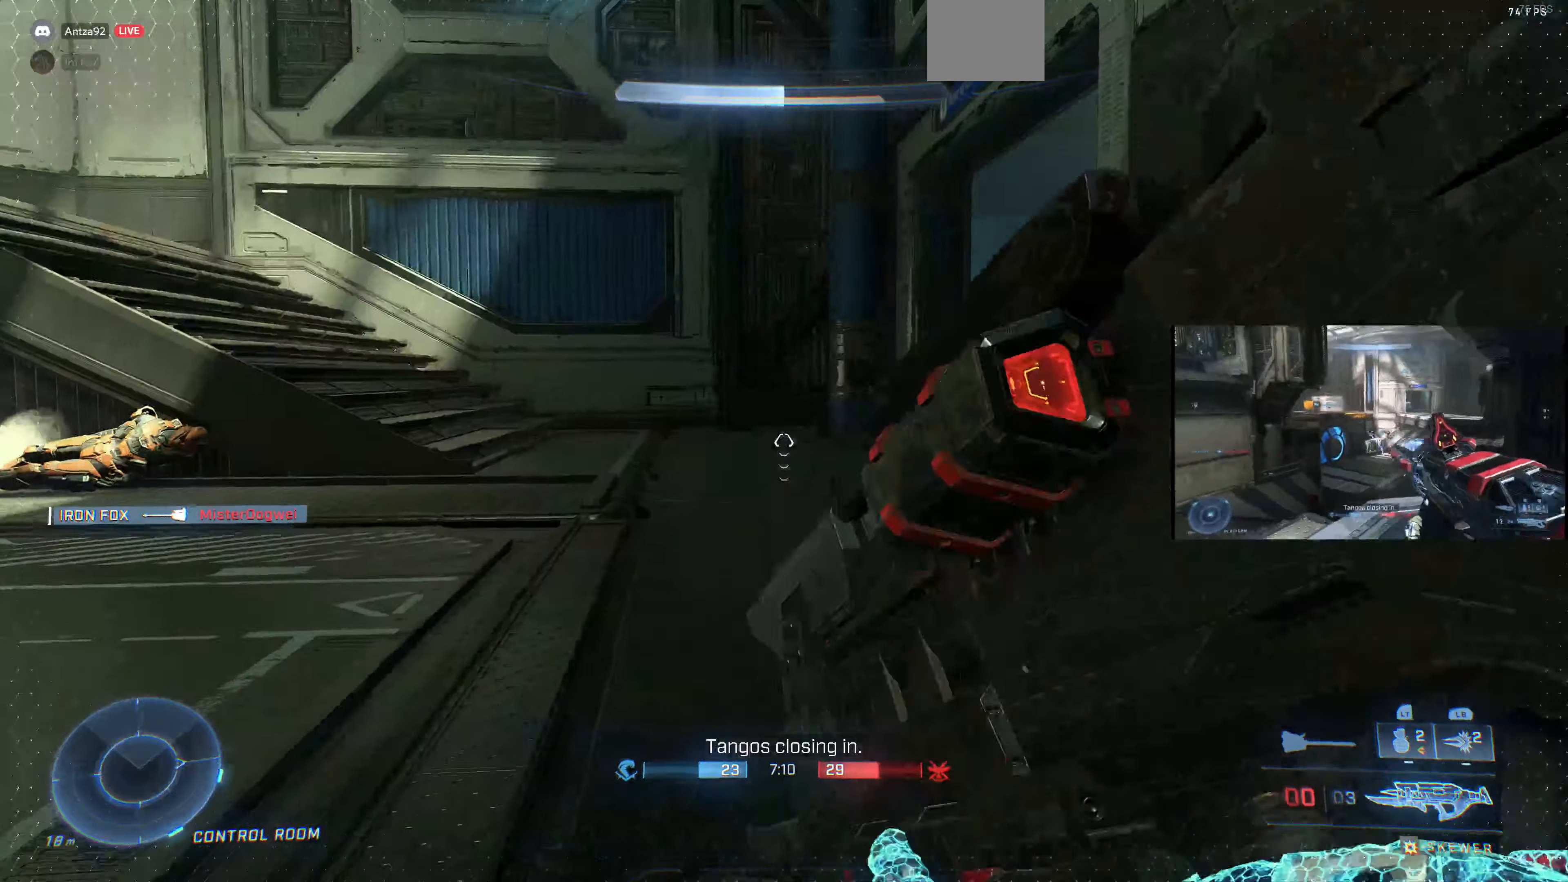
{"buttons": ["L3"], "left_stick": "up", "right_stick": "up-right", "events": [[34, "R1", "down"], [67, "R1", "up"], [134, "left_stick", "up-right"], [167, "right_stick", "up-right"], [200, "R1", "down"], [234, "R1", "up"], [300, "left_stick", "up"], [334, "R1", "down"], [434, "R1", "up"]]}
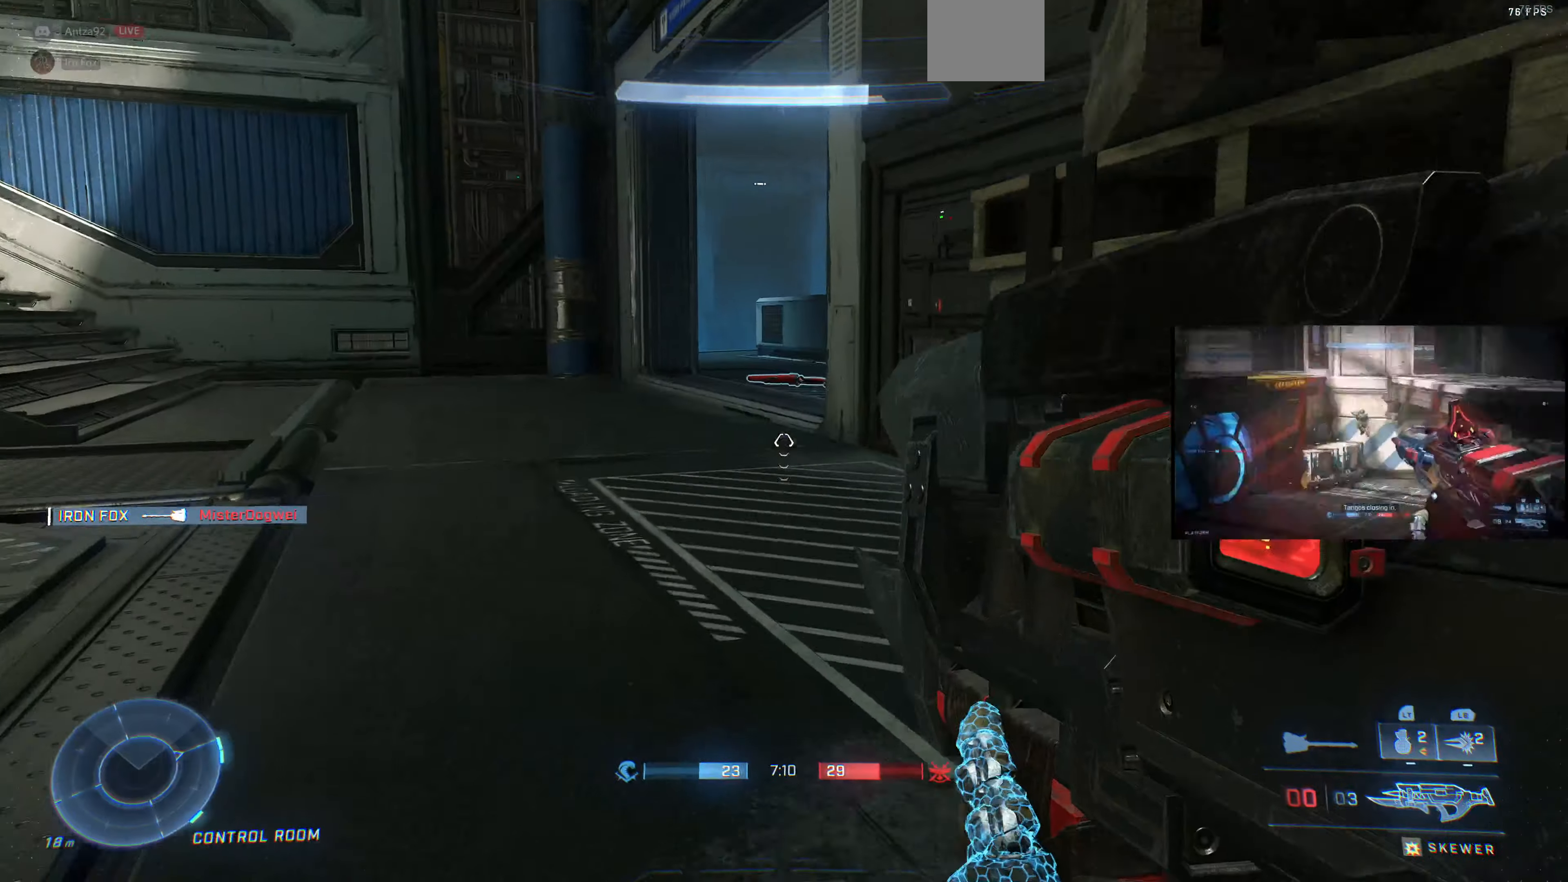
{"buttons": ["L3"], "left_stick": "up-right", "right_stick": "center", "events": [[34, "R1", "down"], [100, "R1", "up"], [134, "right_stick", "right"], [267, "R1", "down"], [300, "right_stick", "center"], [334, "R1", "up"], [334, "left_stick", "up-right"]]}
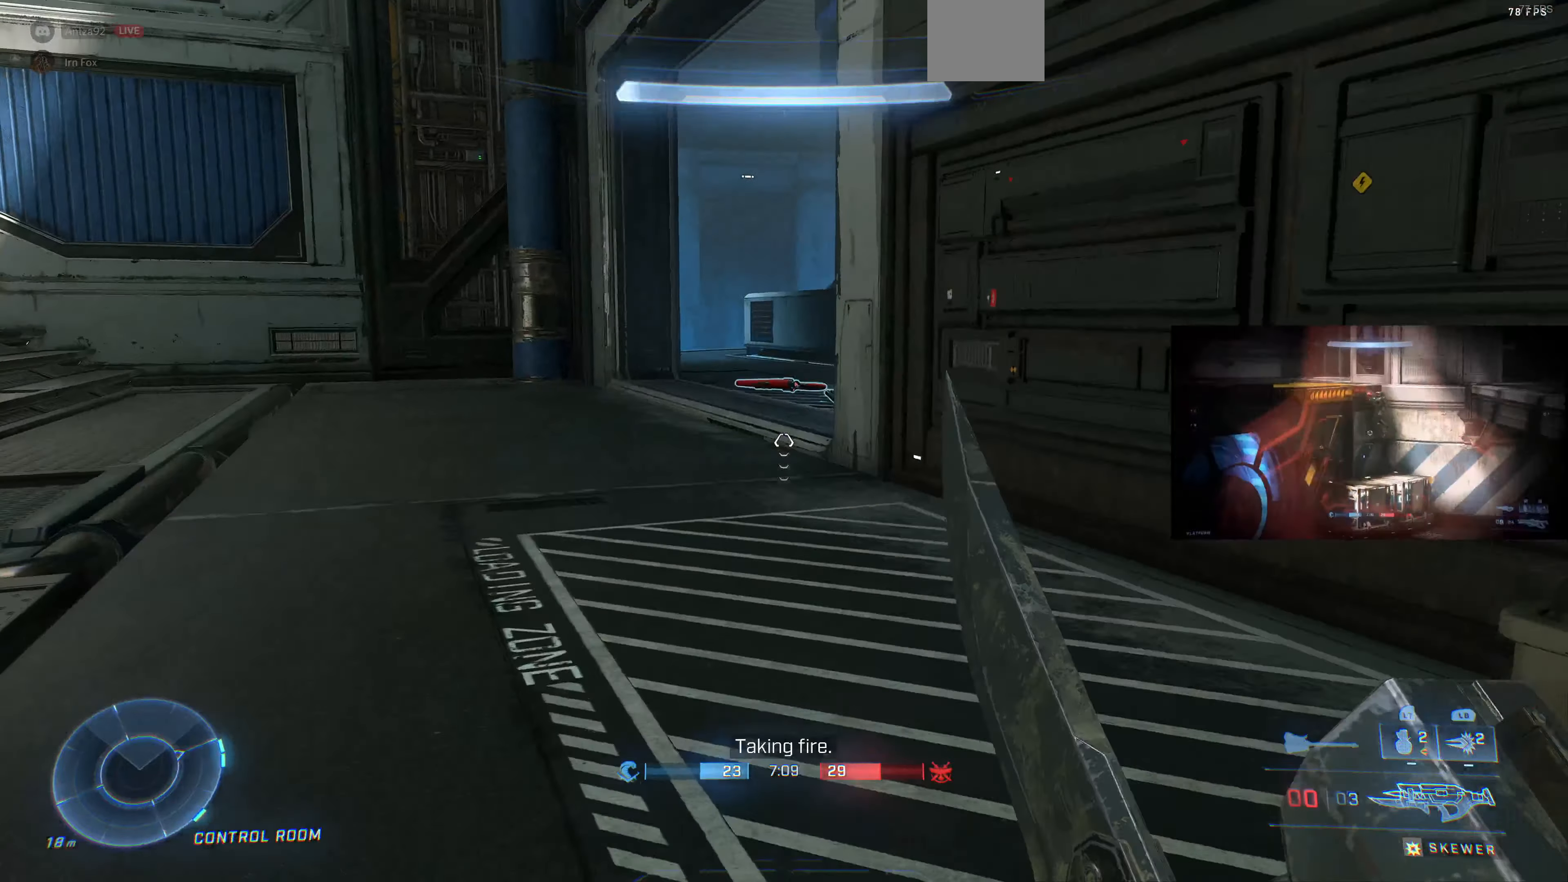
{"buttons": ["L3"], "left_stick": "up-right", "right_stick": "down-left", "events": [[434, "right_stick", "down-left"]]}
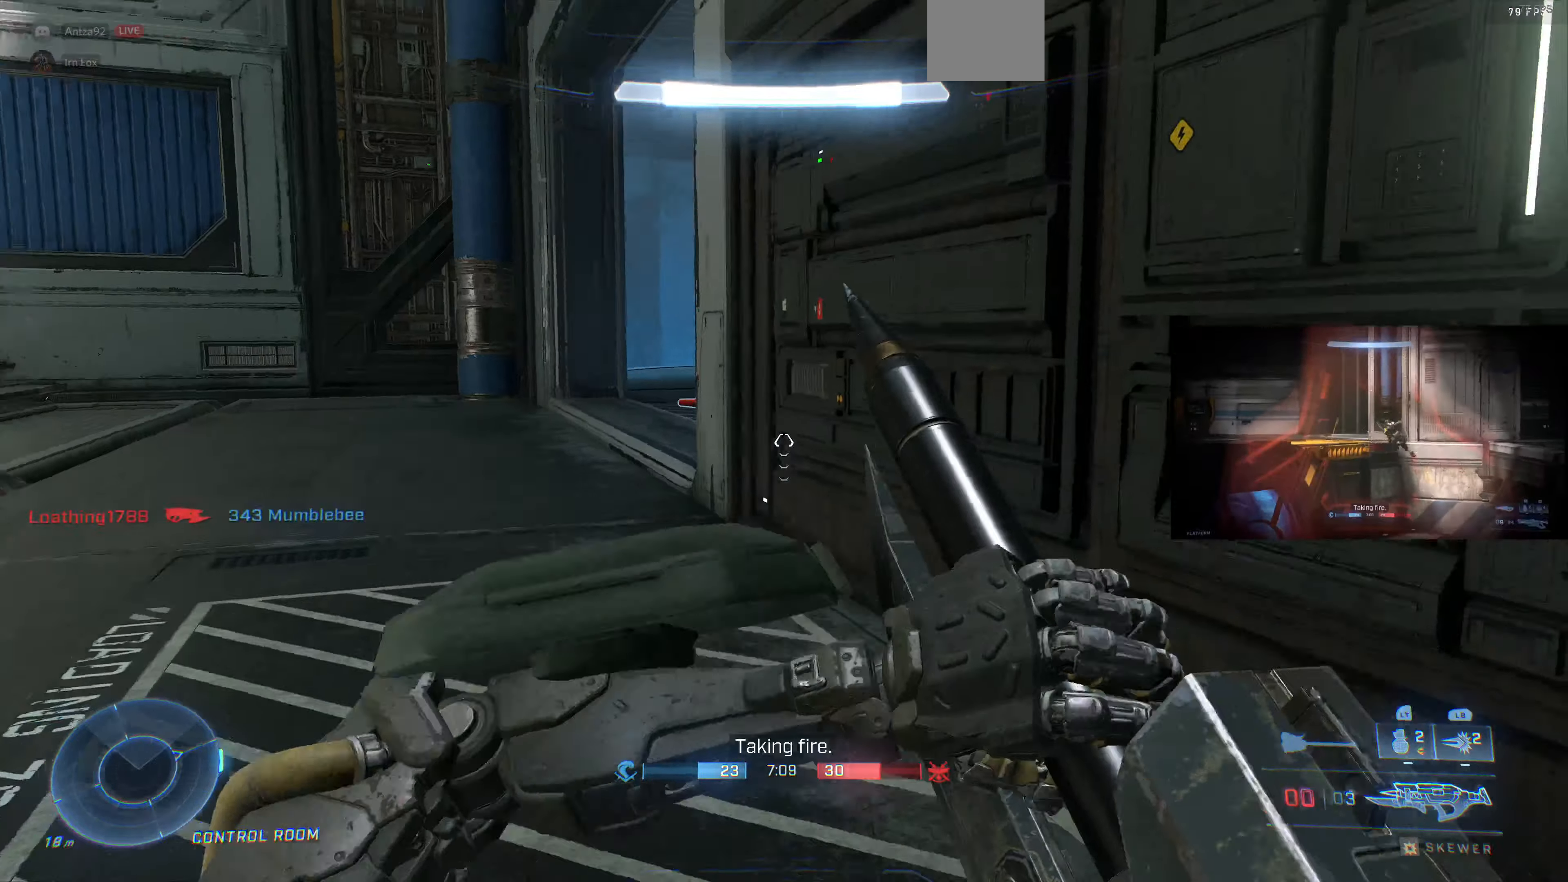
{"buttons": ["L3"], "left_stick": "down", "right_stick": "left", "events": [[100, "left_stick", "right"], [200, "right_stick", "left"], [234, "left_stick", "down-right"], [334, "left_stick", "down"]]}
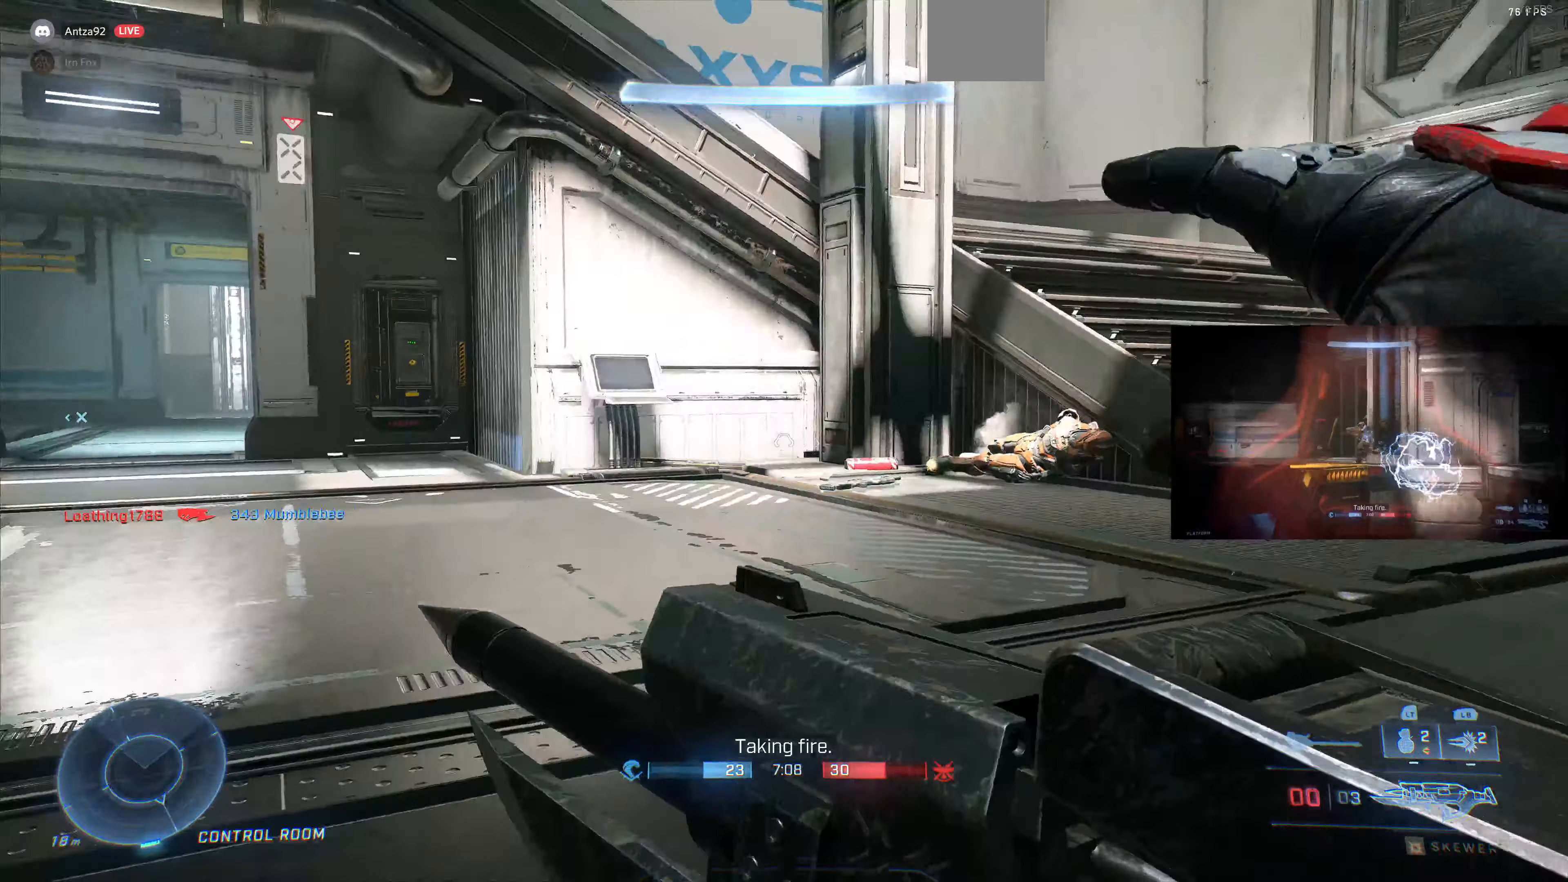
{"buttons": [], "left_stick": "center", "right_stick": "left", "events": [[134, "right_stick", "down-left"], [300, "L3", "up"], [300, "left_stick", "center"], [300, "right_stick", "center"], [400, "right_stick", "left"]]}
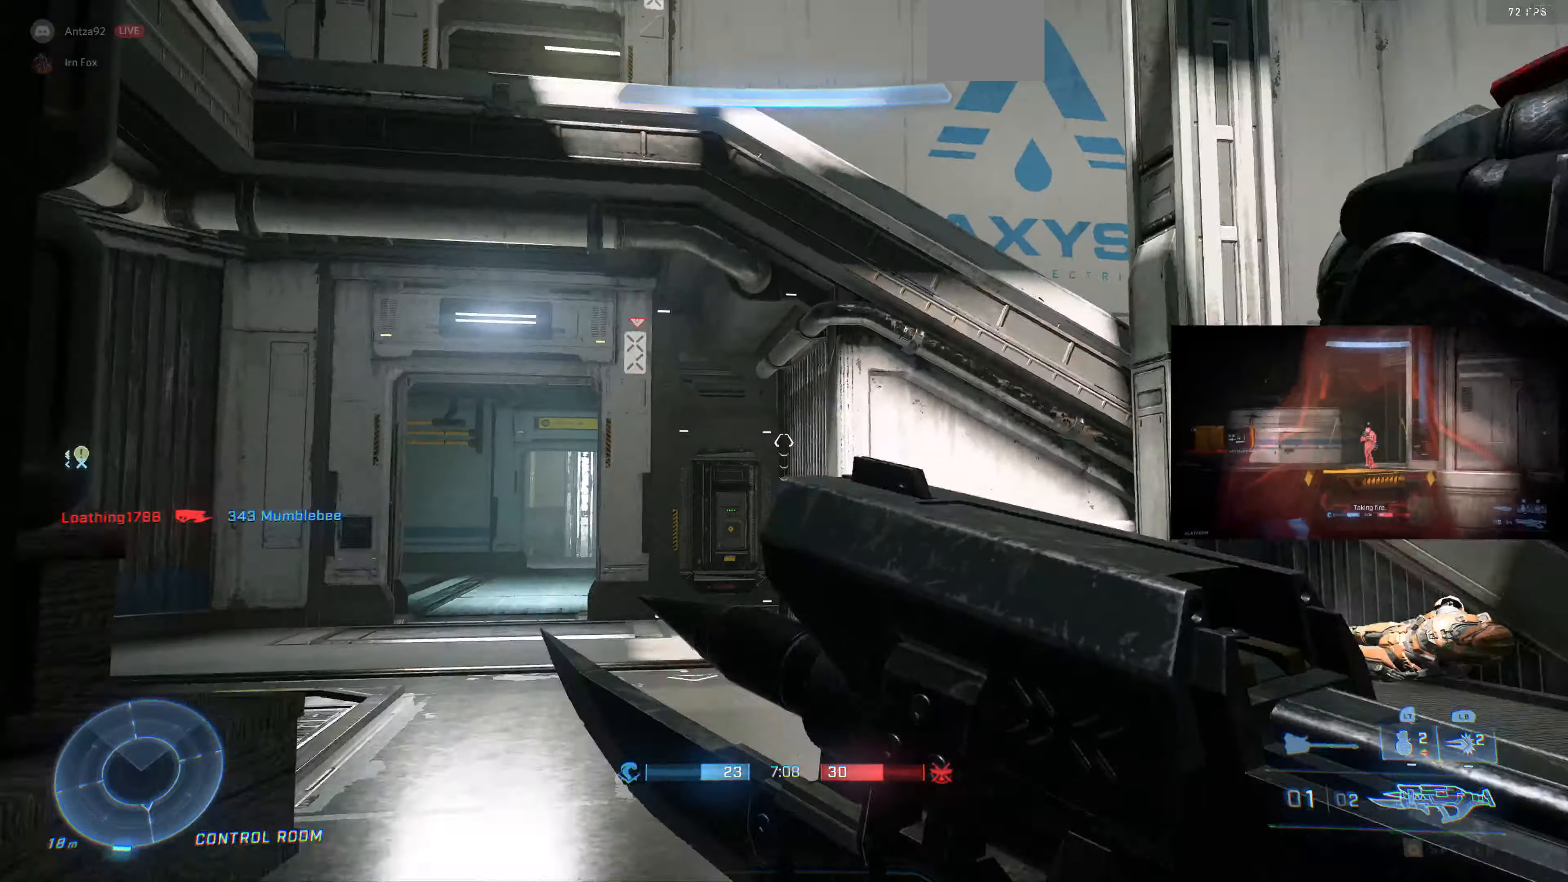
{"buttons": [], "left_stick": "right", "right_stick": "right", "events": [[100, "right_stick", "center"], [300, "right_stick", "right"], [334, "left_stick", "right"]]}
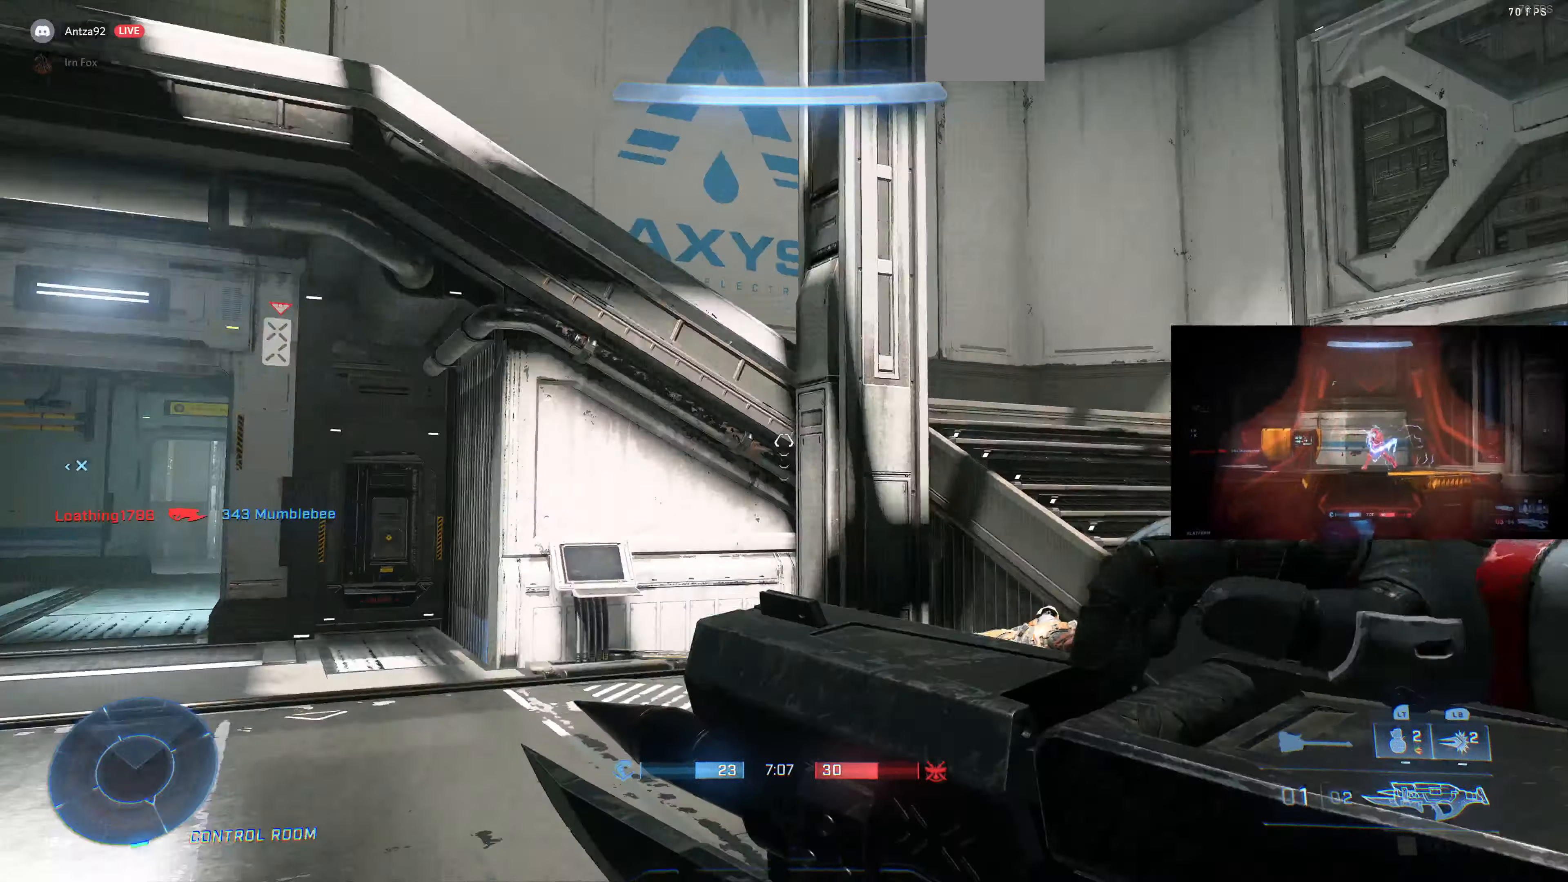
{"buttons": [], "left_stick": "up-left", "right_stick": "right", "events": [[34, "left_stick", "up-right"], [234, "left_stick", "up"], [334, "right_stick", "center"], [400, "left_stick", "up-left"], [400, "right_stick", "right"]]}
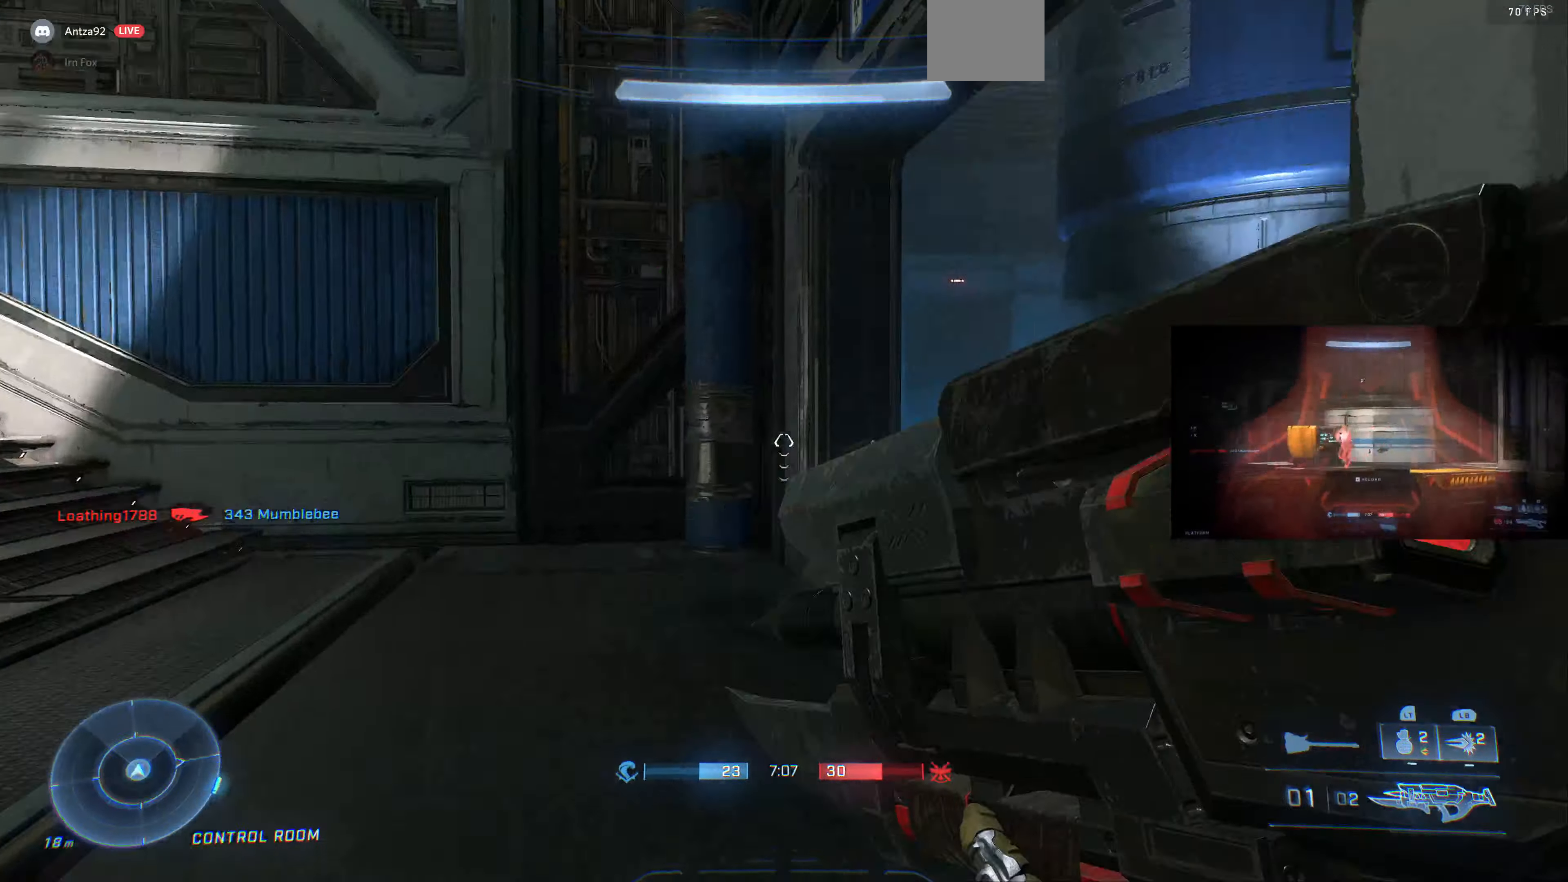
{"buttons": [], "left_stick": "left", "right_stick": "center", "events": [[300, "left_stick", "left"], [434, "right_stick", "center"]]}
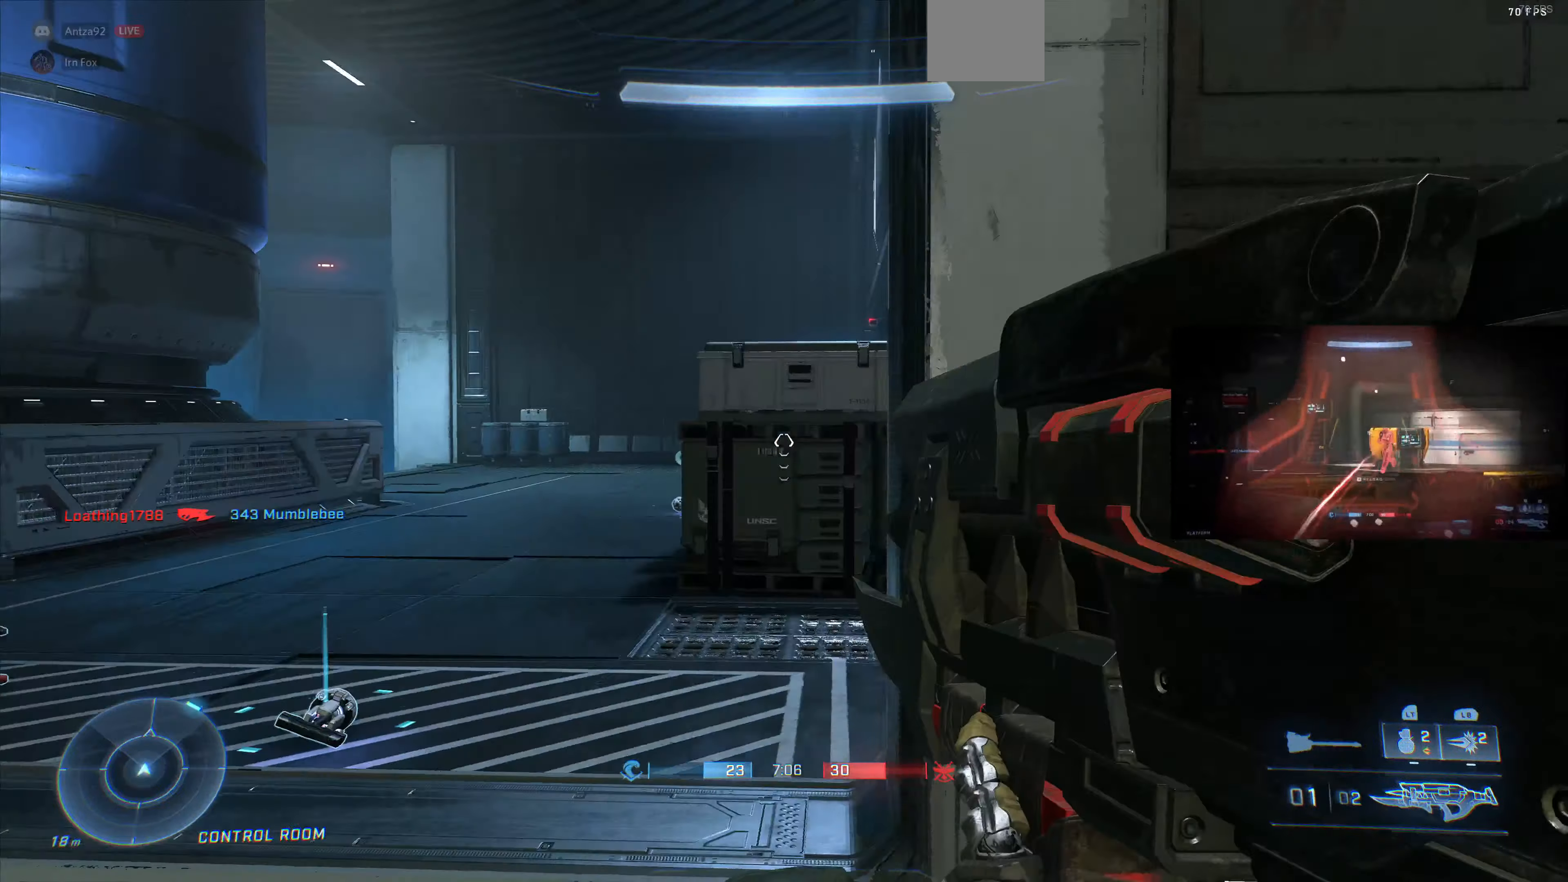
{"buttons": [], "left_stick": "up-left", "right_stick": "right", "events": [[34, "right_stick", "right"], [134, "left_stick", "up-left"]]}
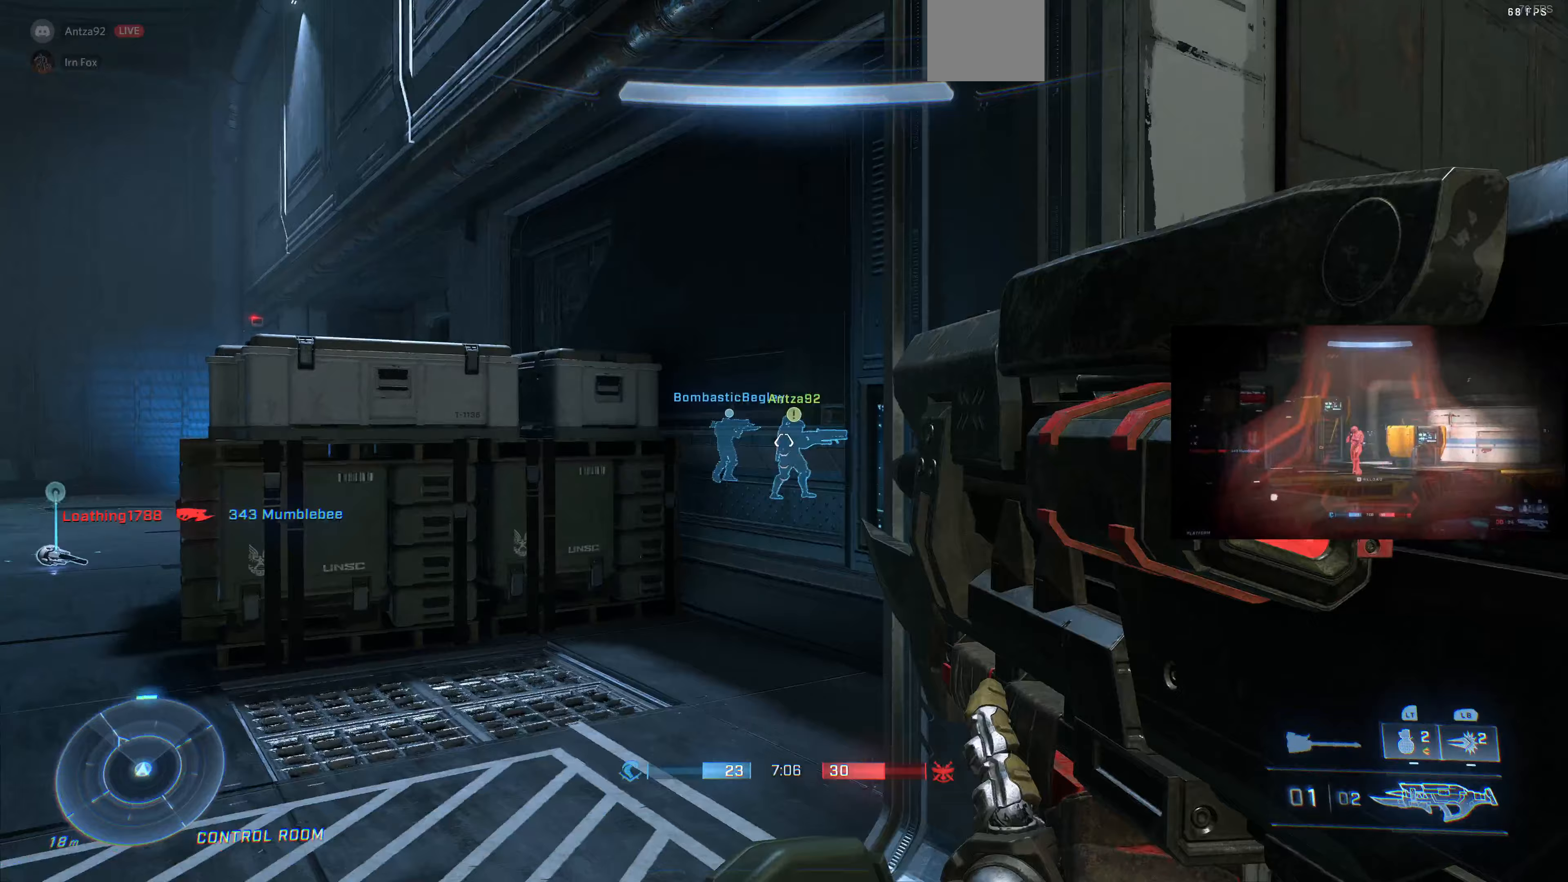
{"buttons": [], "left_stick": "up-left", "right_stick": "center", "events": [[33, "right_stick", "center"], [100, "right_stick", "left"], [333, "right_stick", "center"], [400, "SQUARE", "down"], [500, "SQUARE", "up"]]}
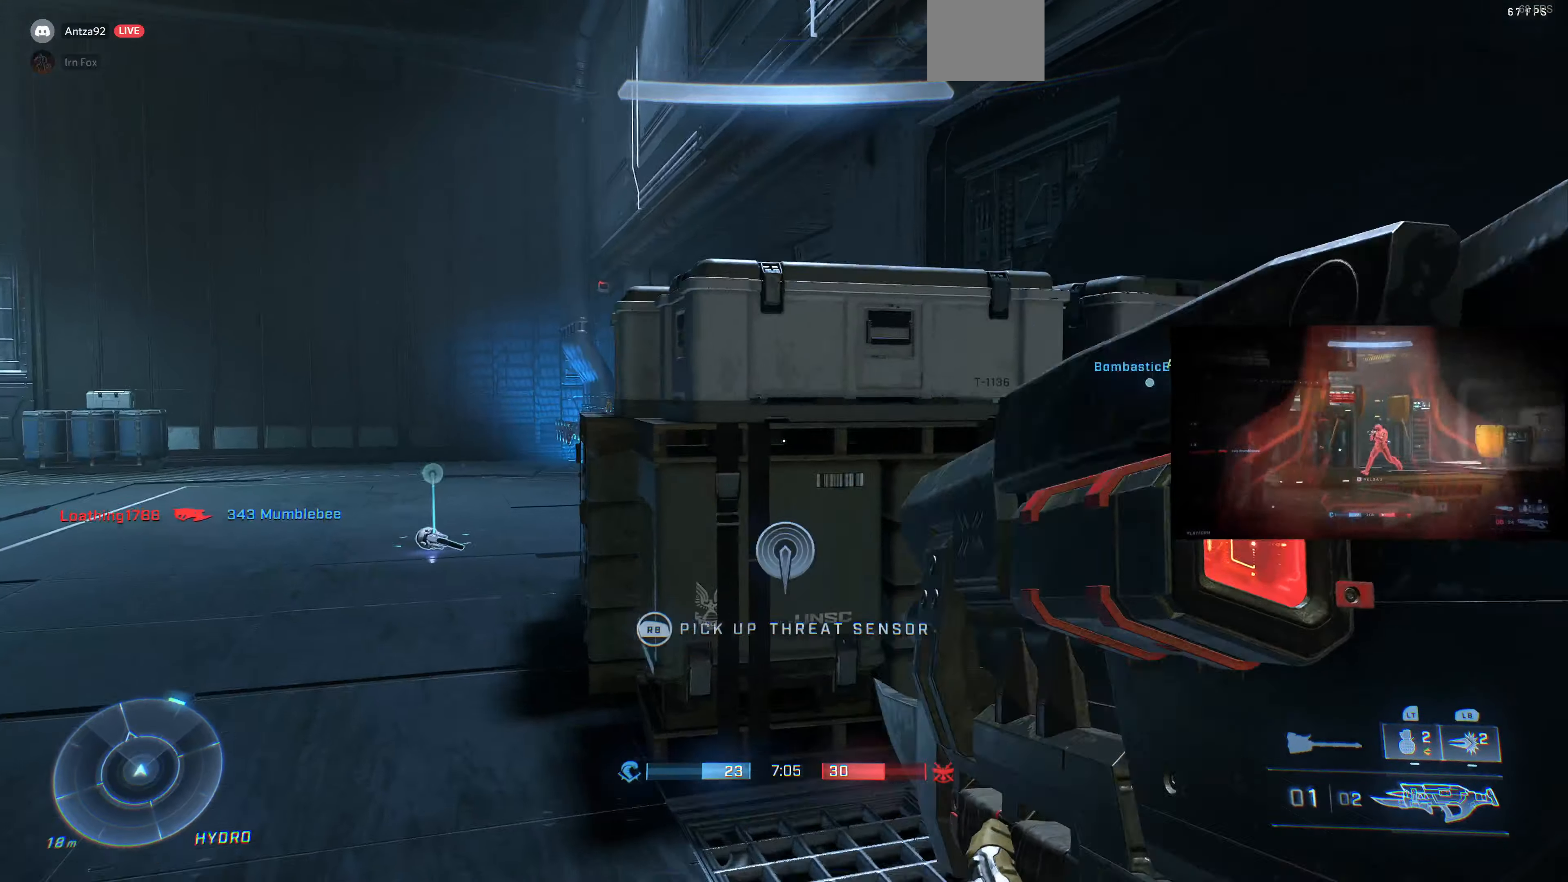
{"buttons": [], "left_stick": "down-right", "right_stick": "right", "events": [[133, "left_stick", "down"], [133, "right_stick", "right"], [267, "left_stick", "down-right"]]}
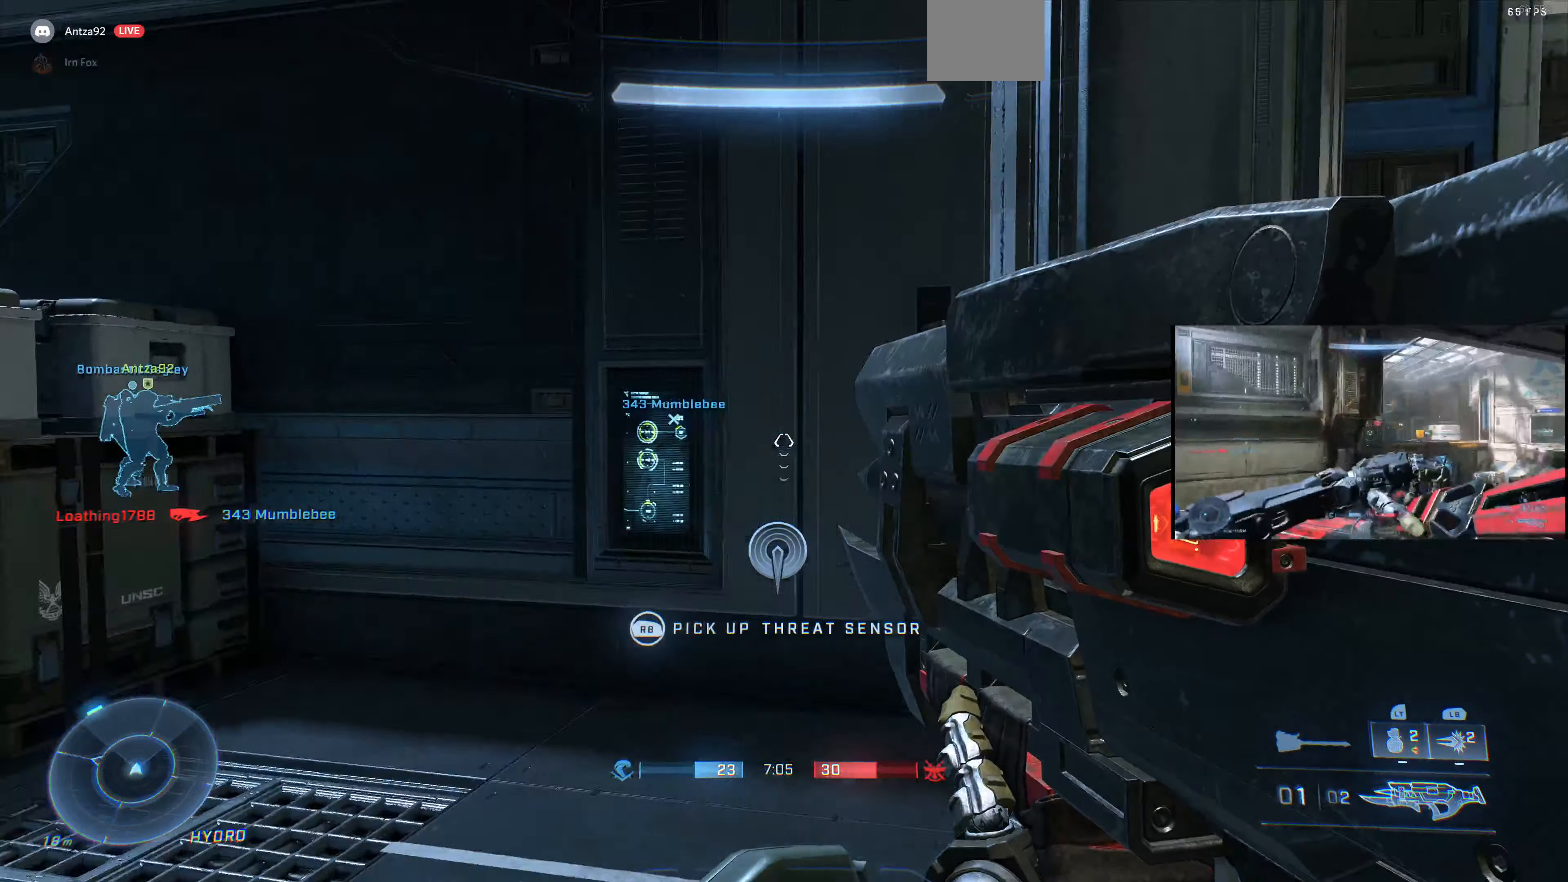
{"buttons": [], "left_stick": "up-right", "right_stick": "center", "events": [[200, "left_stick", "up-right"], [300, "right_stick", "center"], [367, "SQUARE", "down"], [467, "SQUARE", "up"]]}
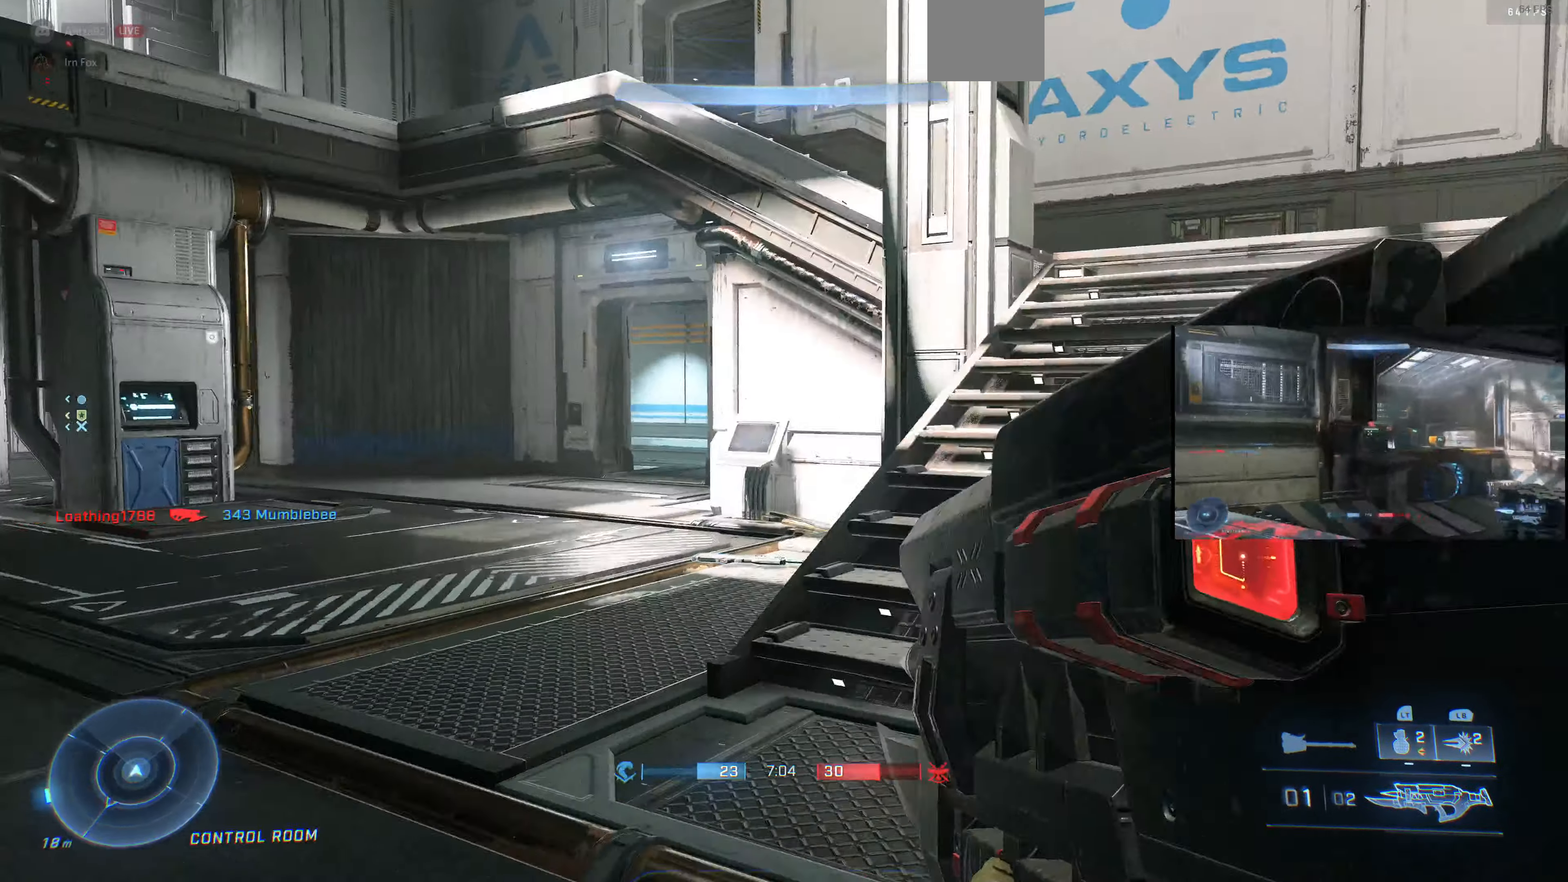
{"buttons": [], "left_stick": "up-right", "right_stick": "center", "events": [[33, "TRIANGLE", "down"], [133, "TRIANGLE", "up"], [367, "right_stick", "down"], [500, "right_stick", "center"]]}
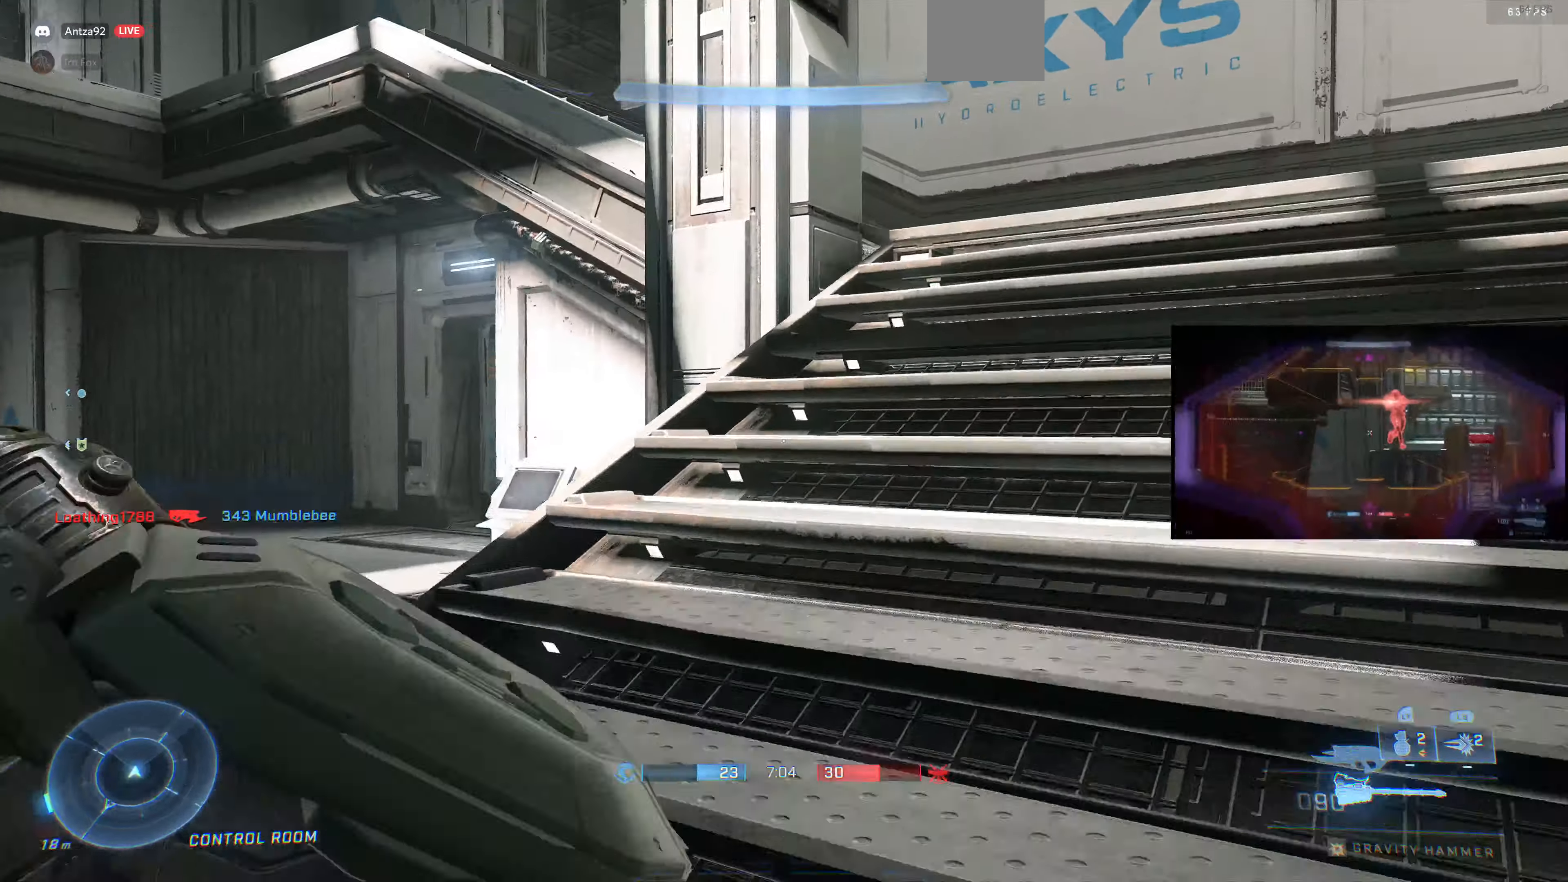
{"buttons": [], "left_stick": "up-right", "right_stick": "left", "events": [[200, "right_stick", "left"]]}
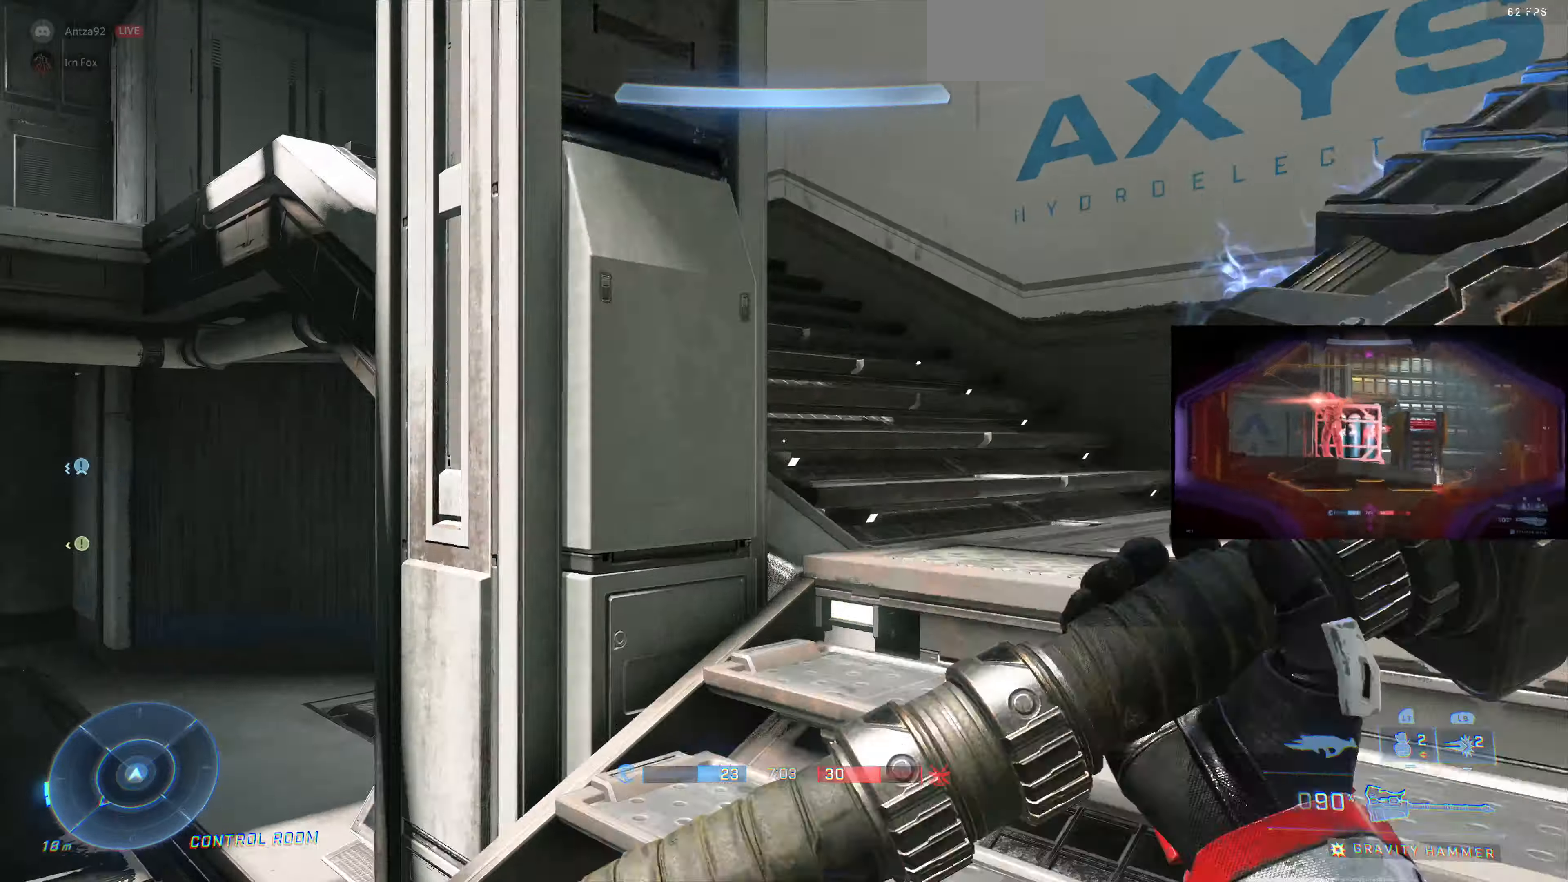
{"buttons": [], "left_stick": "up-right", "right_stick": "left", "events": []}
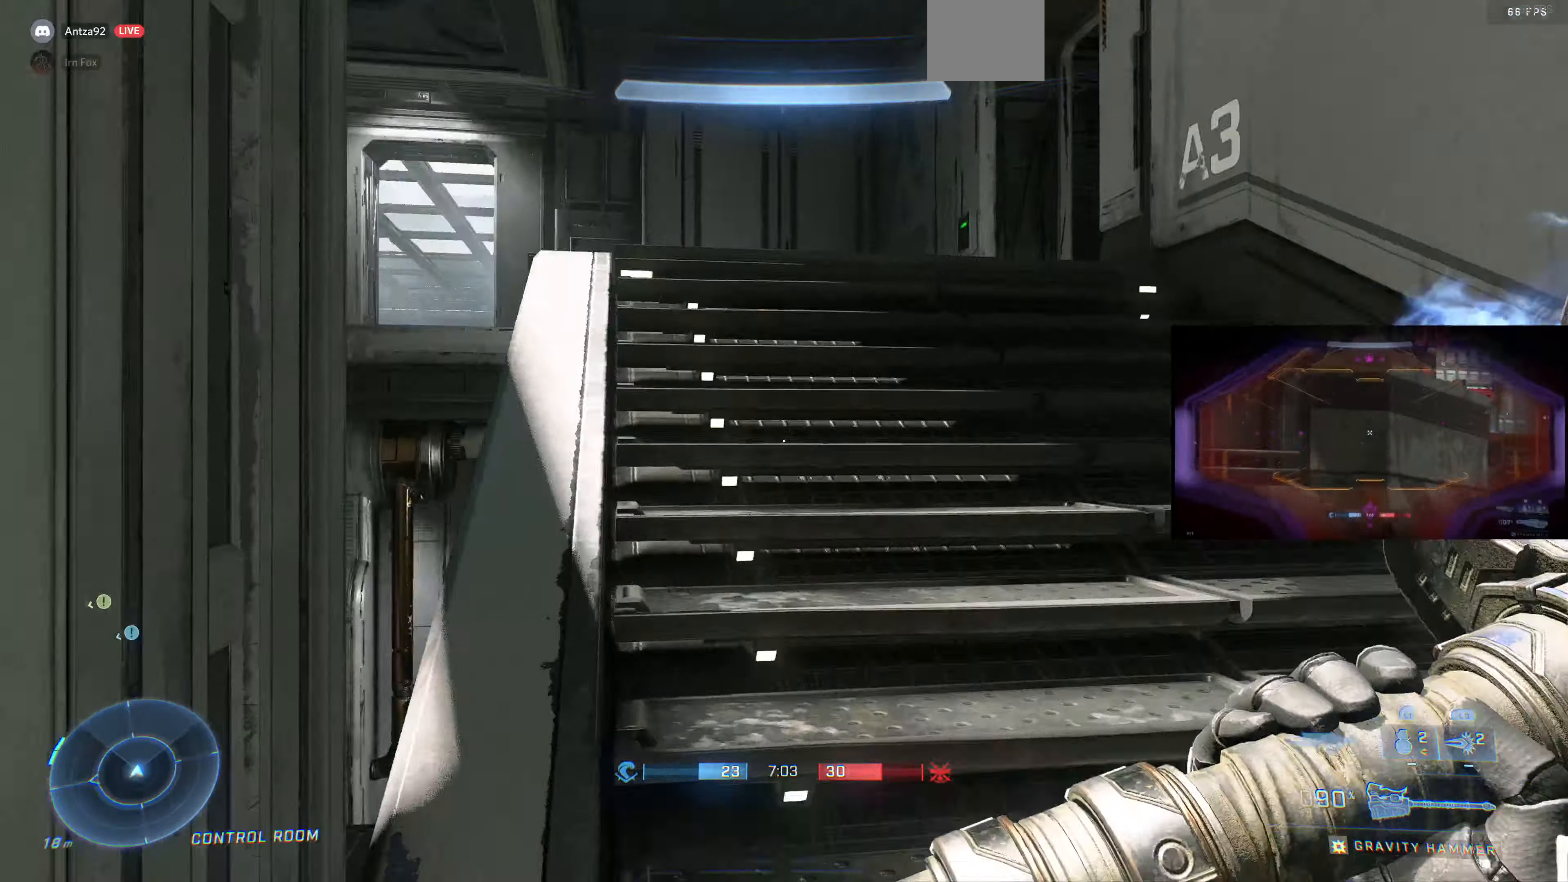
{"buttons": [], "left_stick": "up", "right_stick": "center", "events": [[100, "right_stick", "center"], [267, "right_stick", "right"], [367, "left_stick", "up"], [433, "right_stick", "center"]]}
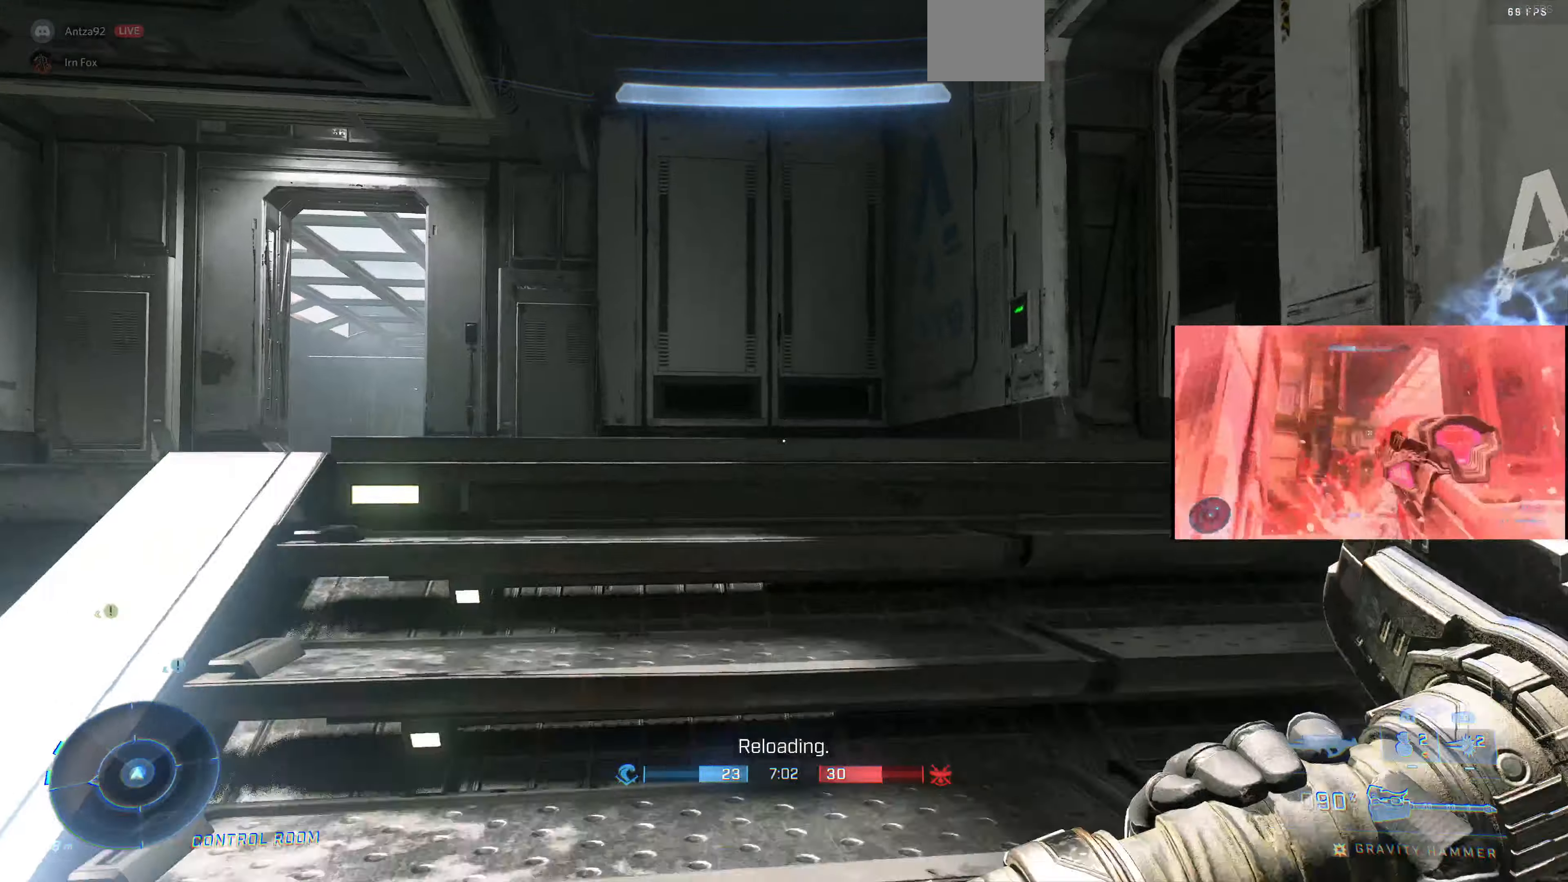
{"buttons": [], "left_stick": "up-left", "right_stick": "right", "events": [[33, "right_stick", "left"], [133, "right_stick", "center"], [200, "right_stick", "up-left"], [333, "right_stick", "up-right"], [400, "left_stick", "up-left"], [400, "right_stick", "right"]]}
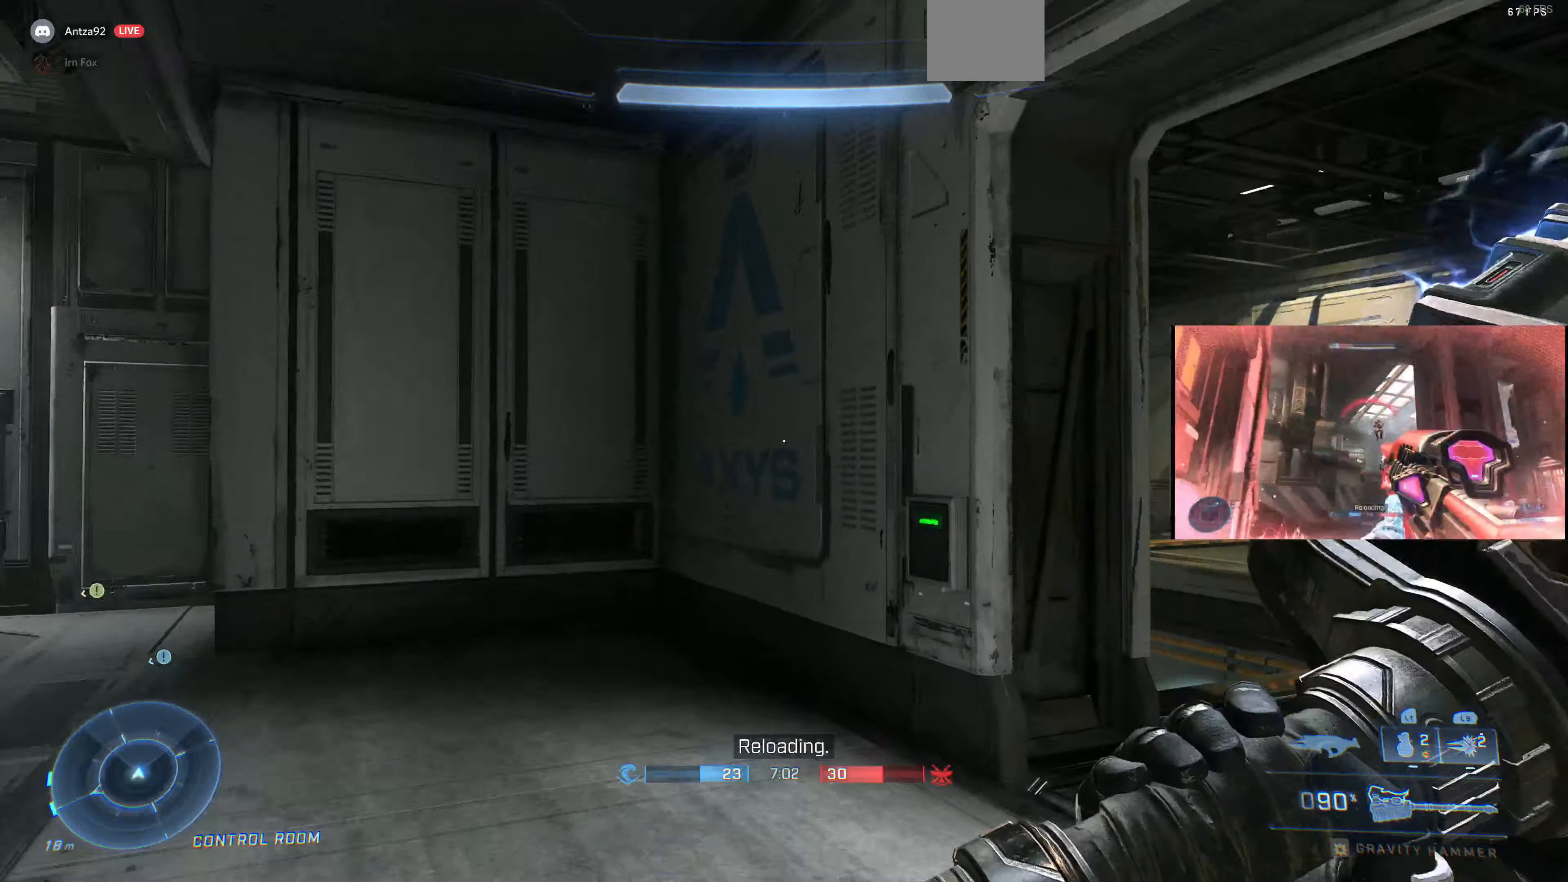
{"buttons": [], "left_stick": "up-left", "right_stick": "up-left", "events": [[300, "right_stick", "up"], [467, "right_stick", "up-left"]]}
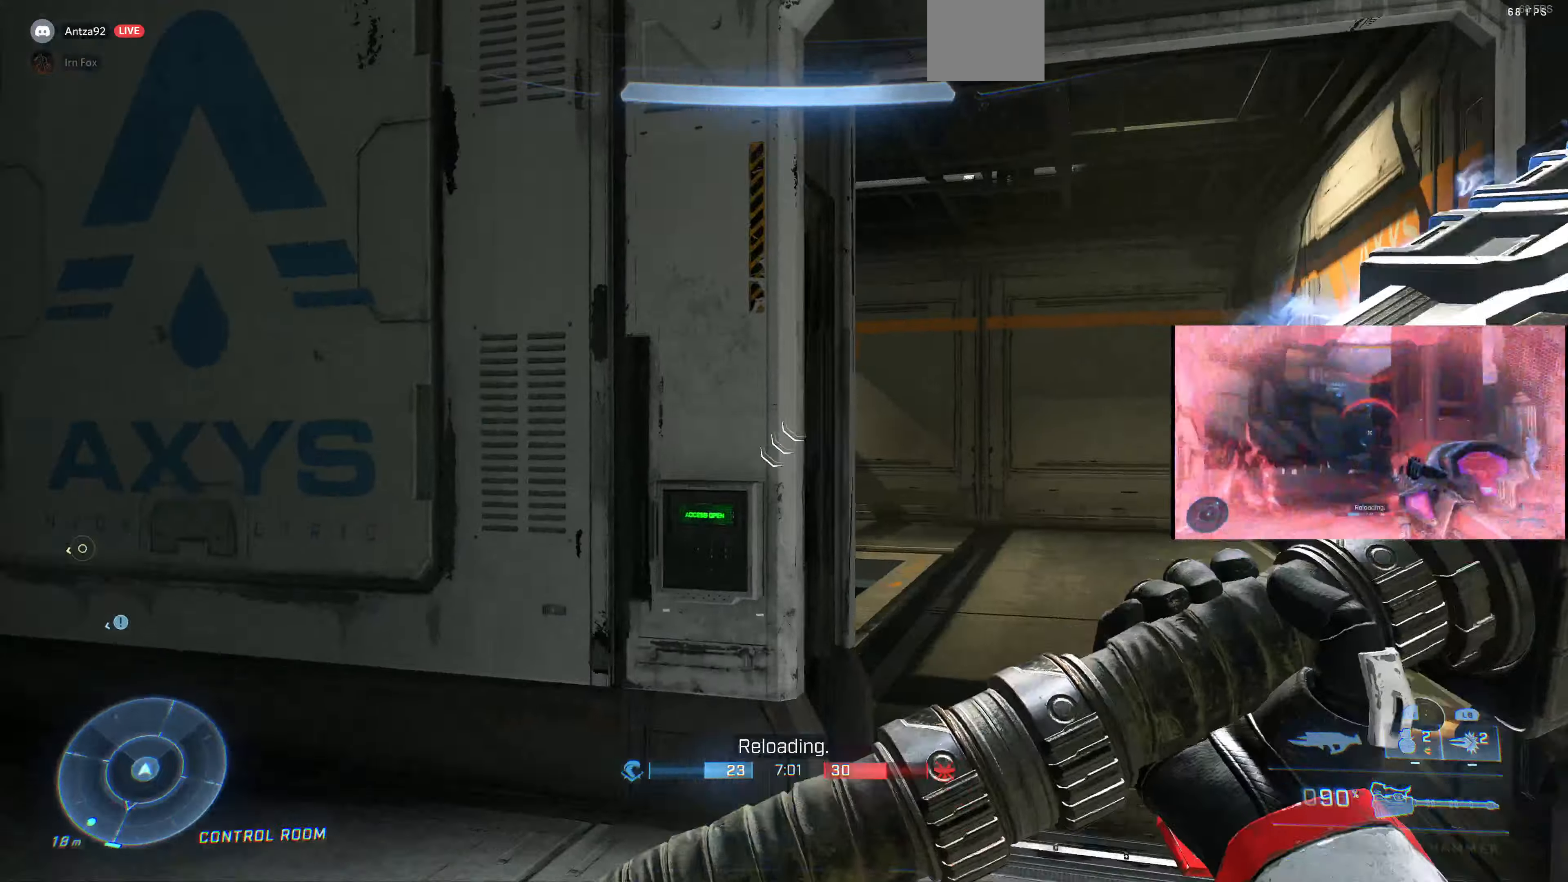
{"buttons": [], "left_stick": "center", "right_stick": "left", "events": [[33, "right_stick", "left"], [267, "left_stick", "up"], [400, "left_stick", "center"]]}
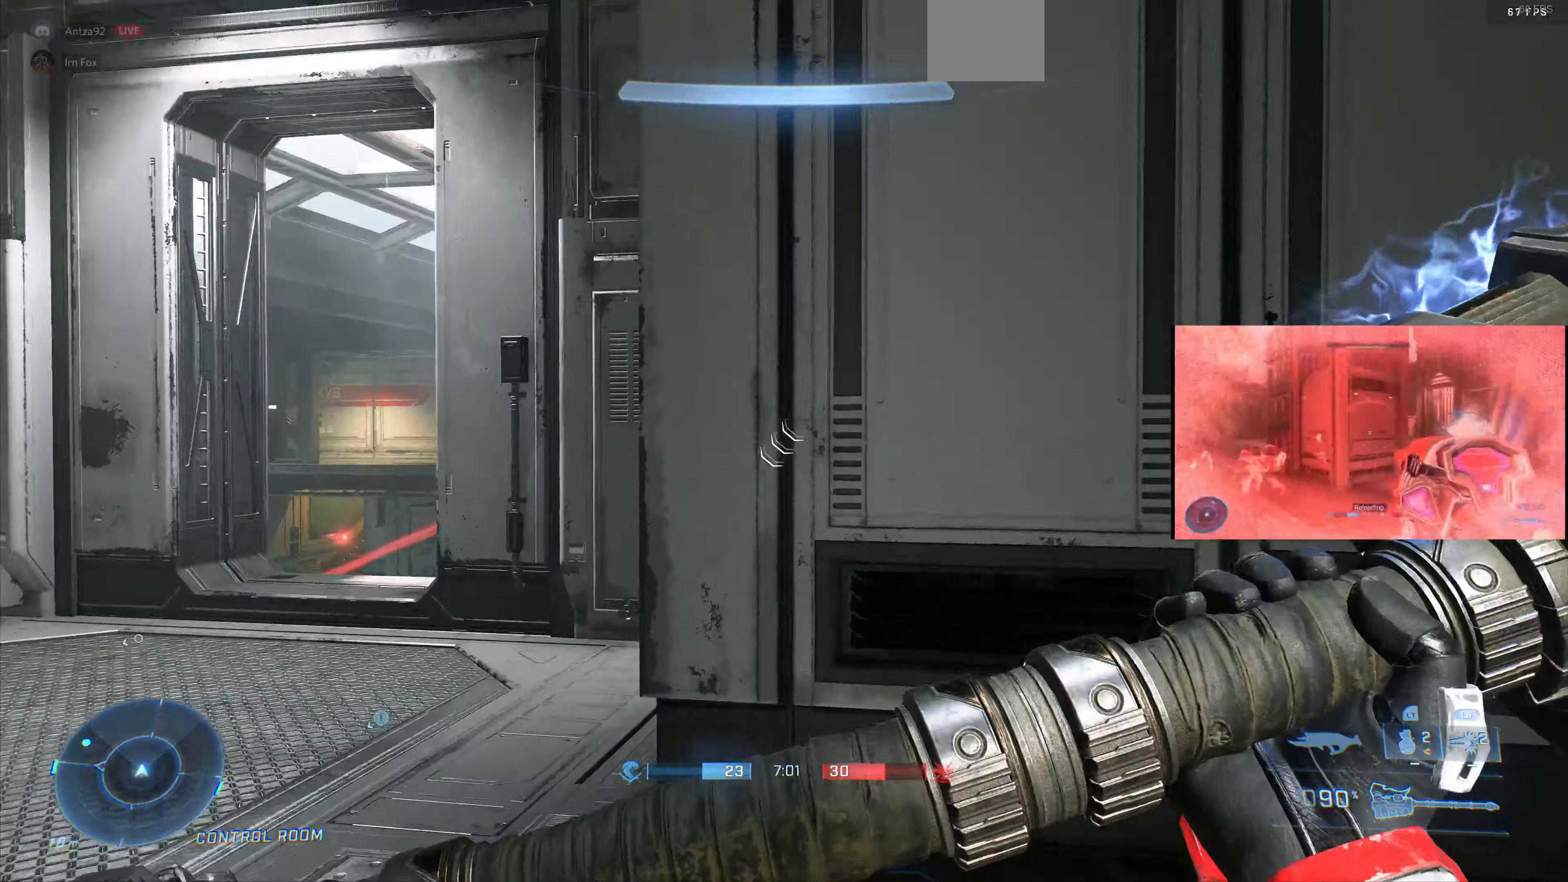
{"buttons": [], "left_stick": "up", "right_stick": "center", "events": [[33, "right_stick", "center"], [100, "TRIANGLE", "down"], [167, "TRIANGLE", "up"], [267, "right_stick", "down-left"], [333, "left_stick", "up"], [333, "right_stick", "left"], [433, "right_stick", "center"]]}
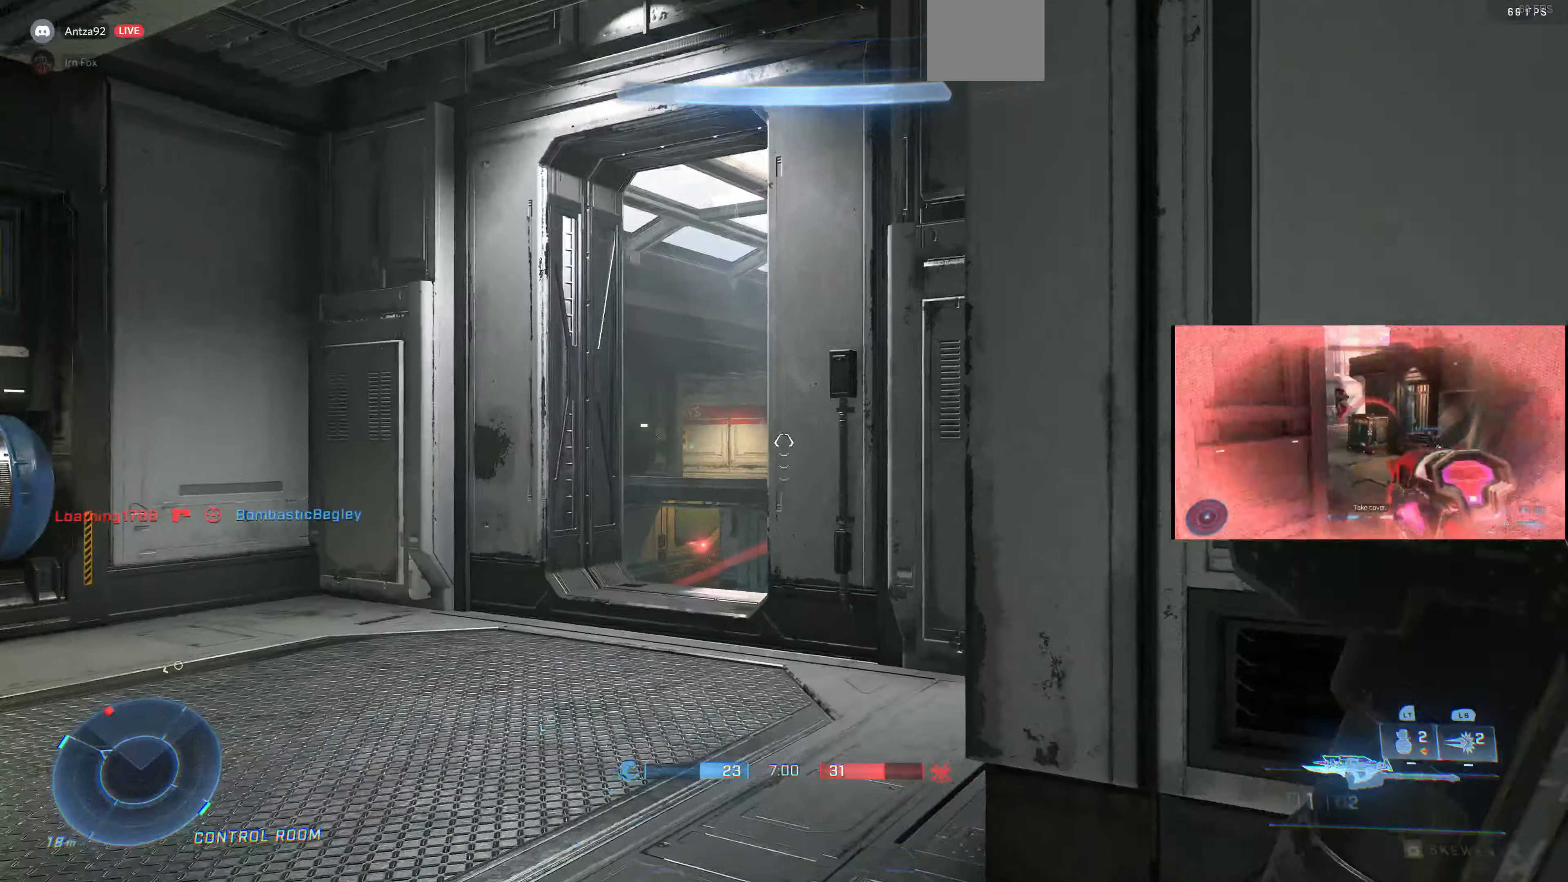
{"buttons": [], "left_stick": "up-left", "right_stick": "up-right", "events": [[166, "right_stick", "up"], [300, "right_stick", "center"], [366, "left_stick", "up-left"], [400, "right_stick", "up-right"]]}
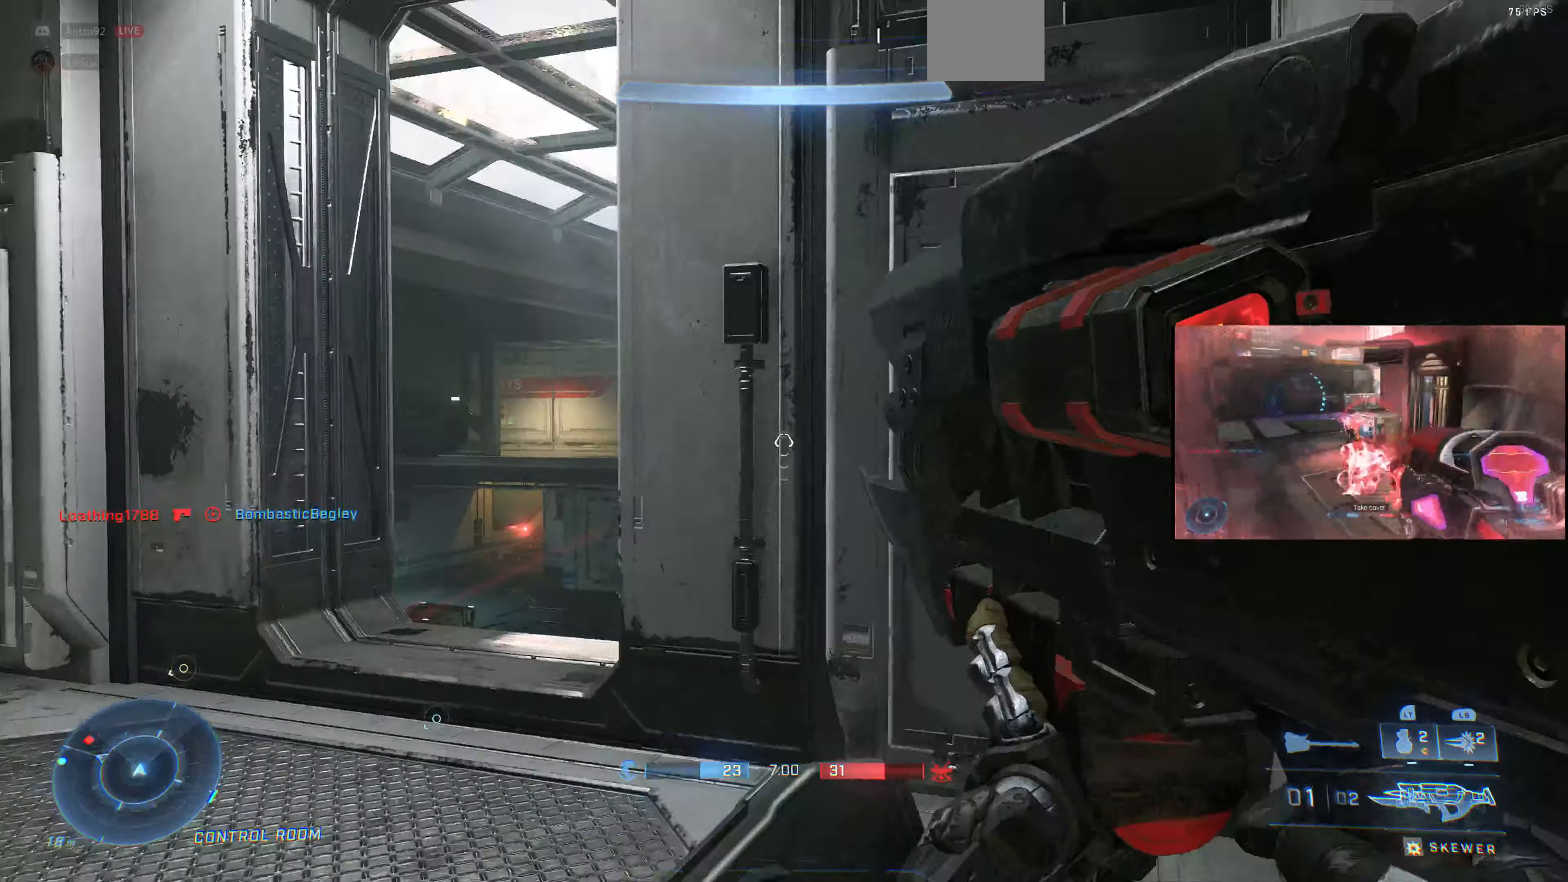
{"buttons": [], "left_stick": "up-left", "right_stick": "right", "events": [[66, "right_stick", "center"], [233, "right_stick", "right"], [400, "left_stick", "center"], [466, "left_stick", "up-left"]]}
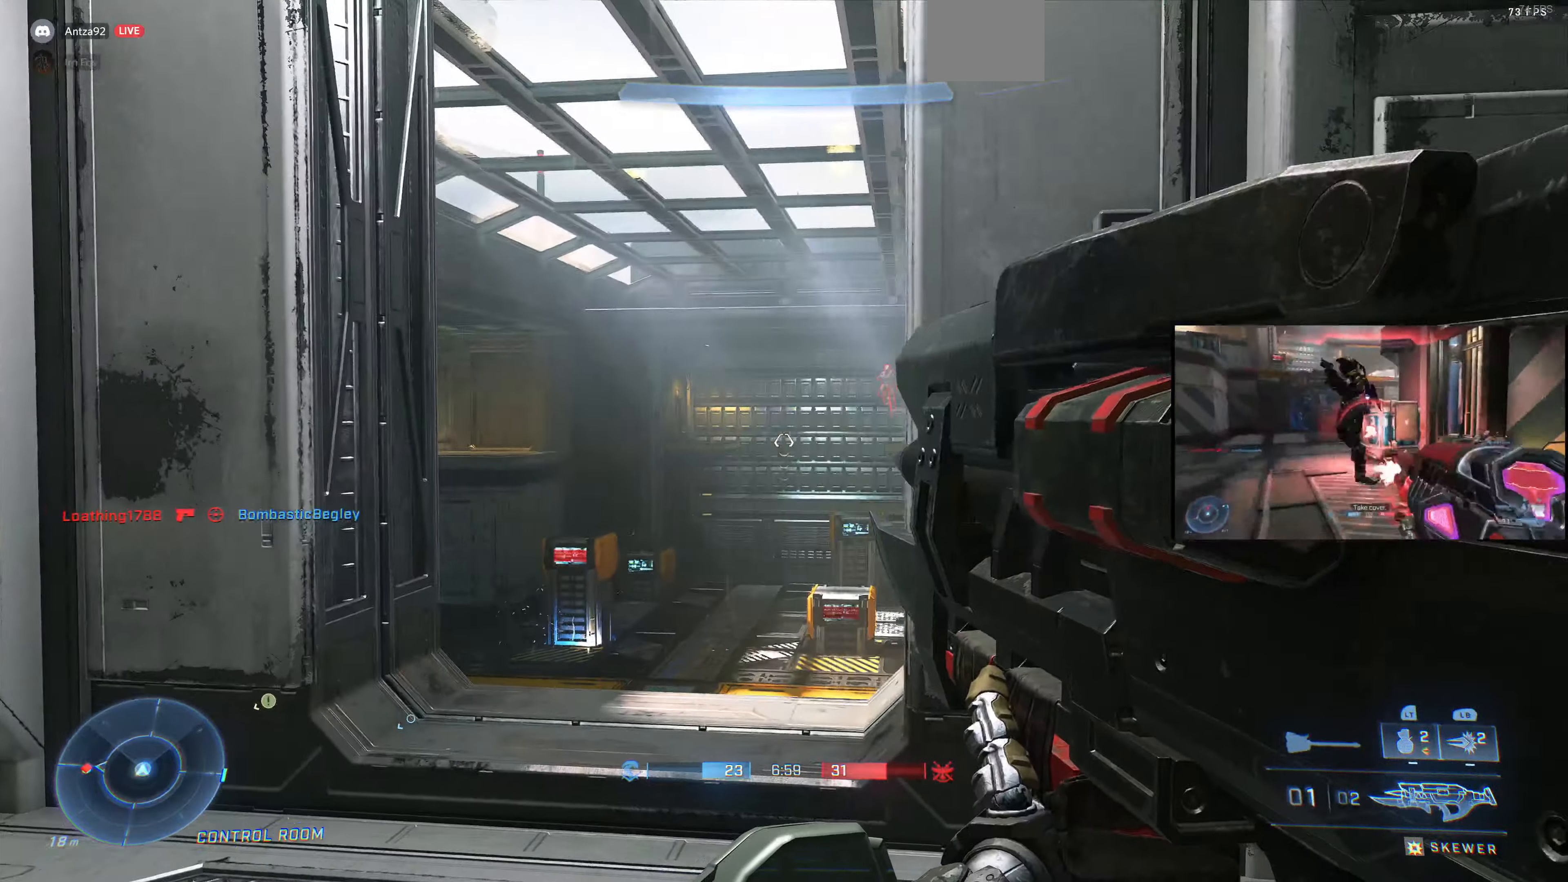
{"buttons": [], "left_stick": "center", "right_stick": "down-right", "events": [[233, "left_stick", "center"], [366, "right_stick", "center"], [500, "right_stick", "down-right"]]}